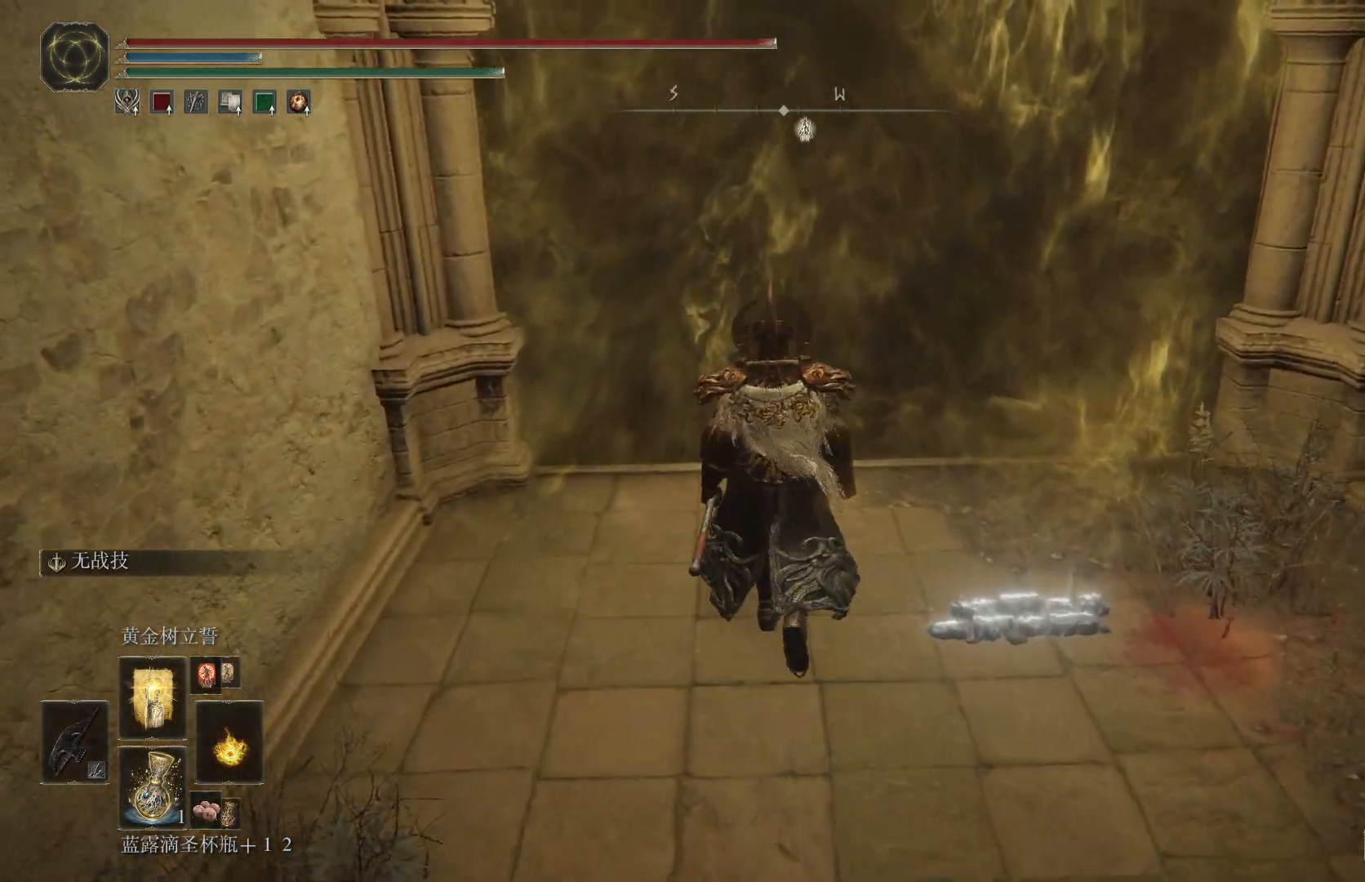
Gameplay with a controller (PlayStation layout); each line is a JSON object with the inputs held at the frame after it. "events" lists button and stick changes between this image and that frame as [ms after this image, input, new state], when the widget could be followed in between. Not read: R1.
{"buttons": [], "left_stick": "up", "right_stick": "center", "events": []}
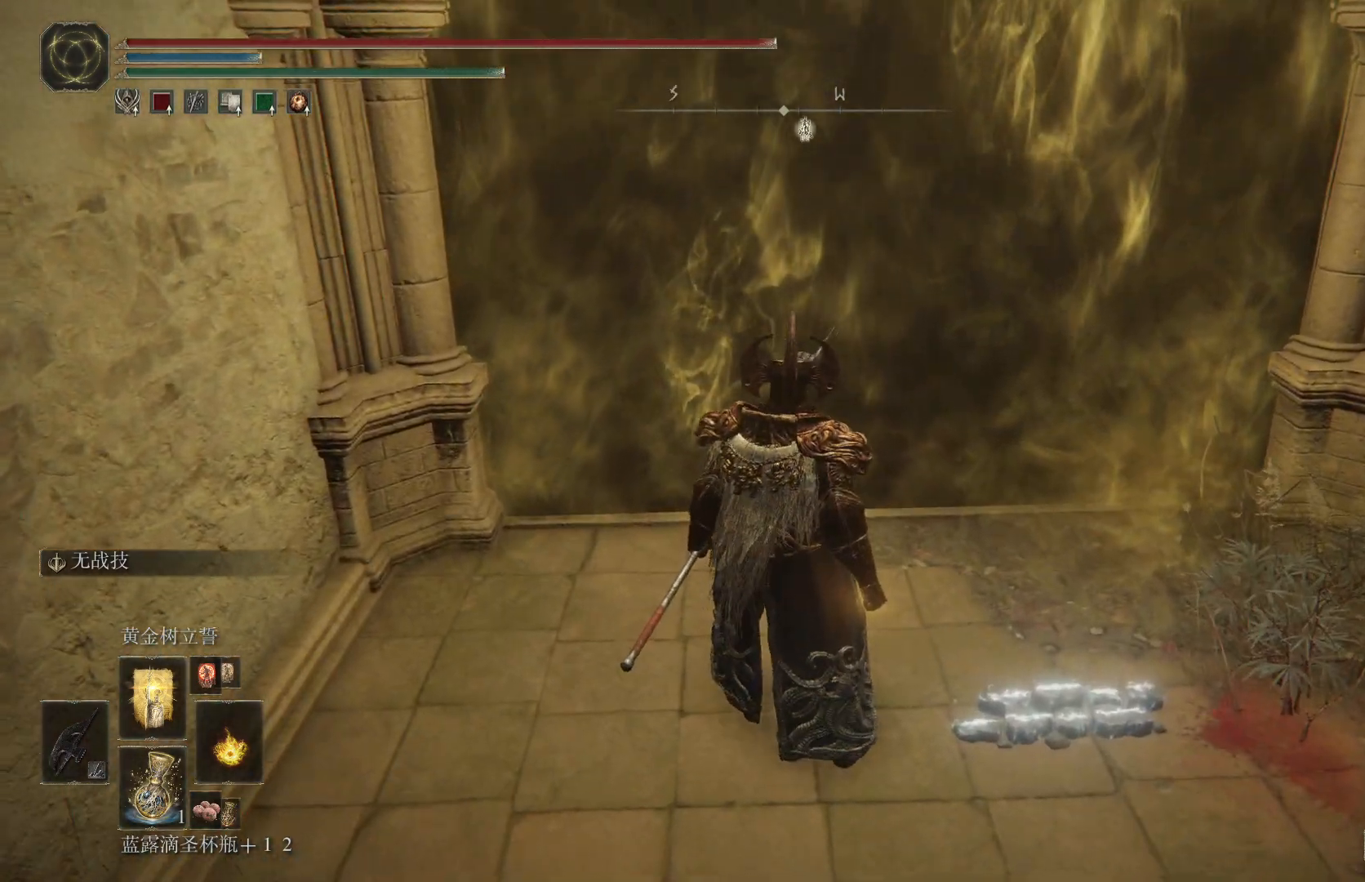
{"buttons": [], "left_stick": "center", "right_stick": "center", "events": [[50, "left_stick", "center"]]}
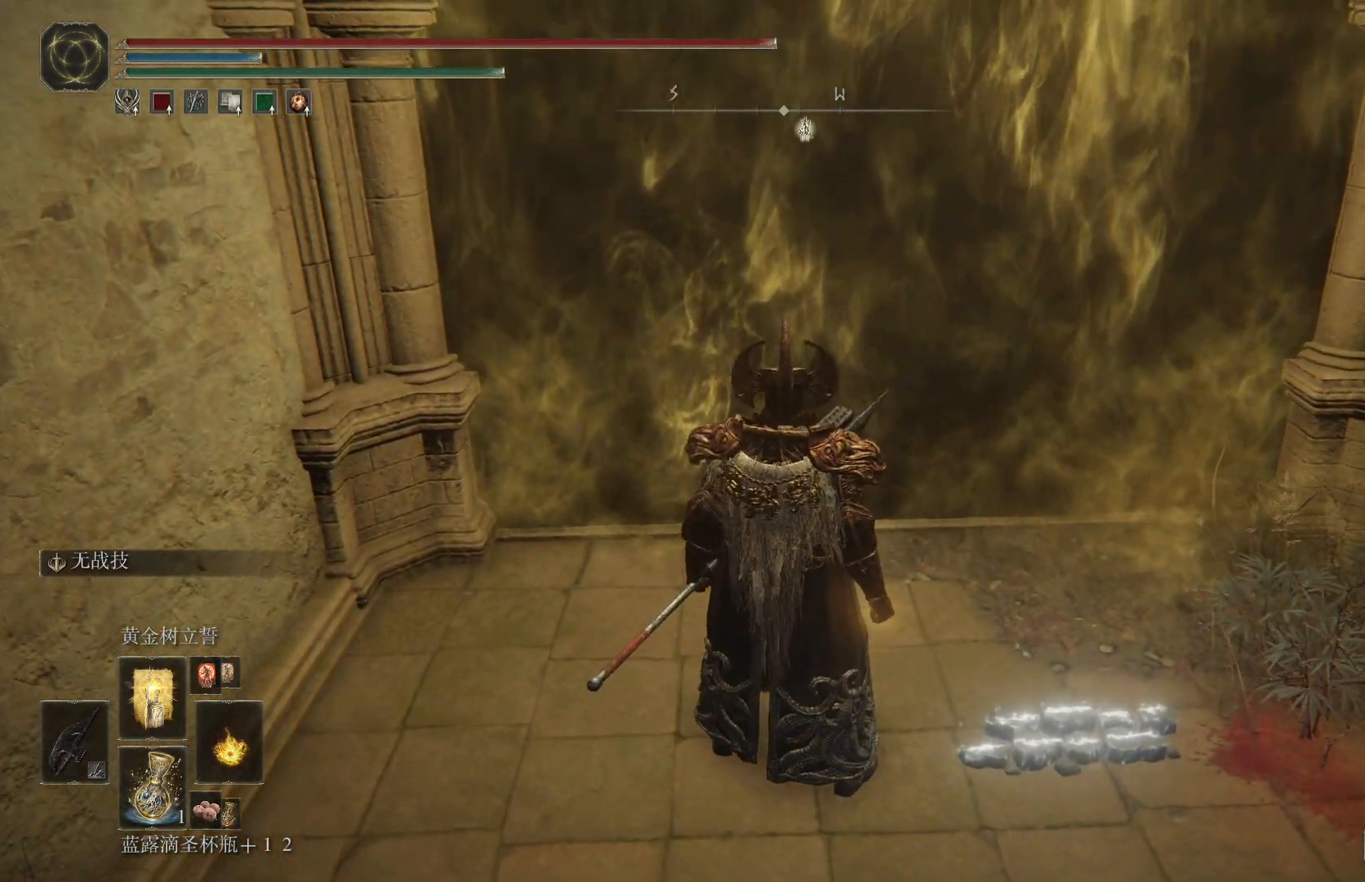
{"buttons": ["R2"], "left_stick": "center", "right_stick": "center", "events": [[317, "R2", "down"], [400, "R2", "up"], [467, "R2", "down"]]}
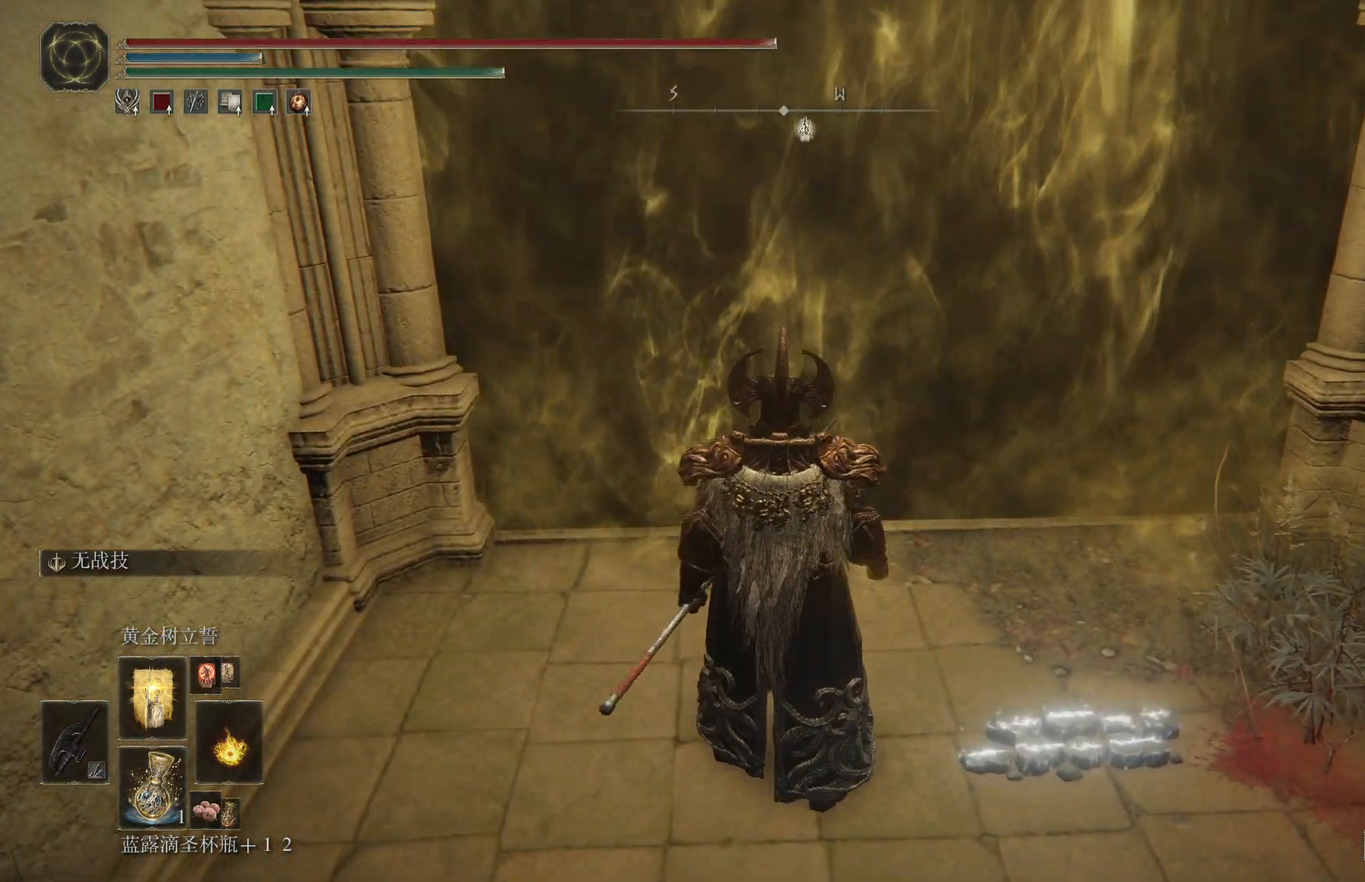
{"buttons": [], "left_stick": "center", "right_stick": "center", "events": [[33, "R2", "up"], [100, "R2", "down"], [167, "R2", "up"]]}
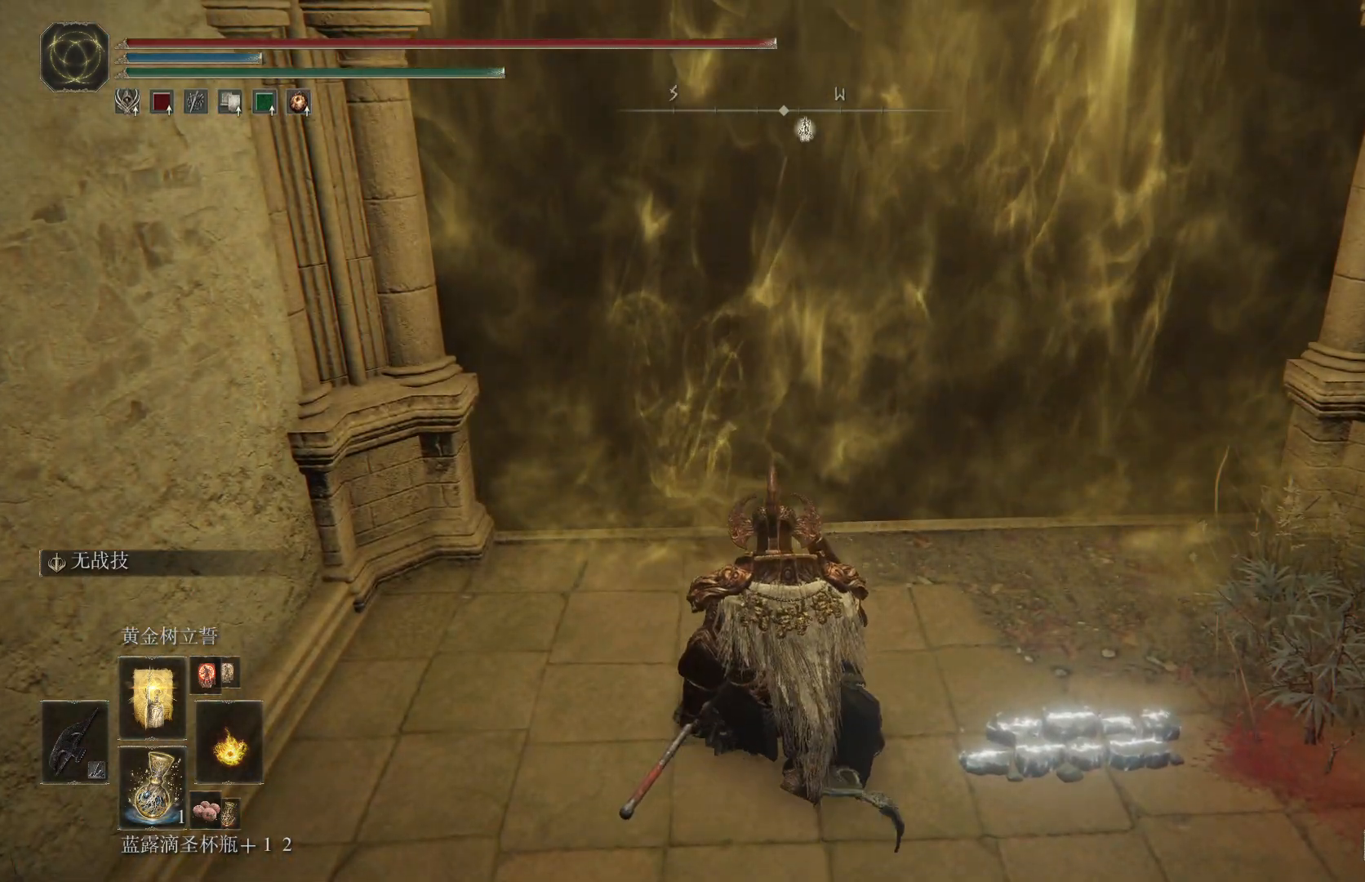
{"buttons": [], "left_stick": "center", "right_stick": "center", "events": []}
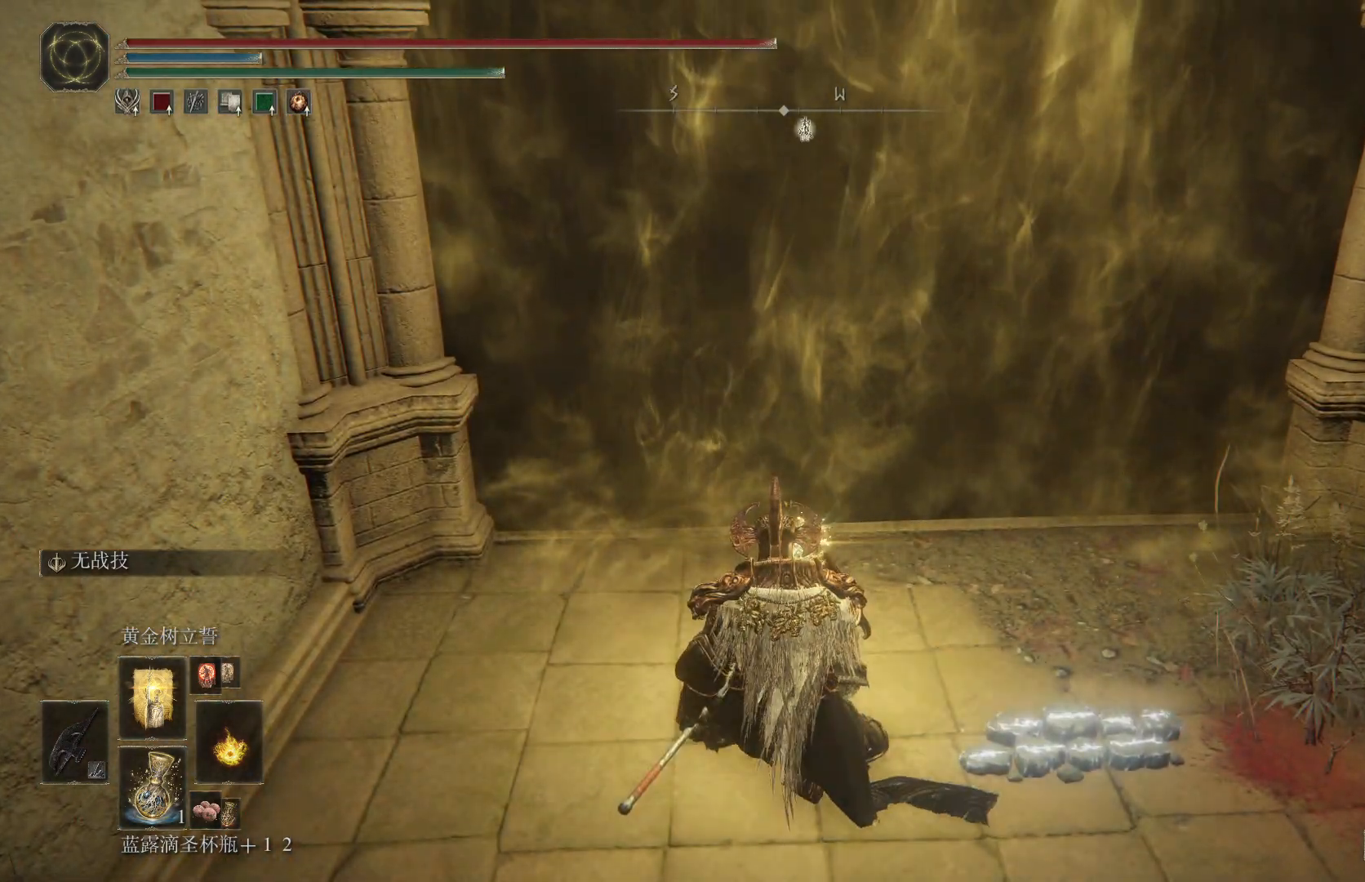
{"buttons": [], "left_stick": "center", "right_stick": "center", "events": []}
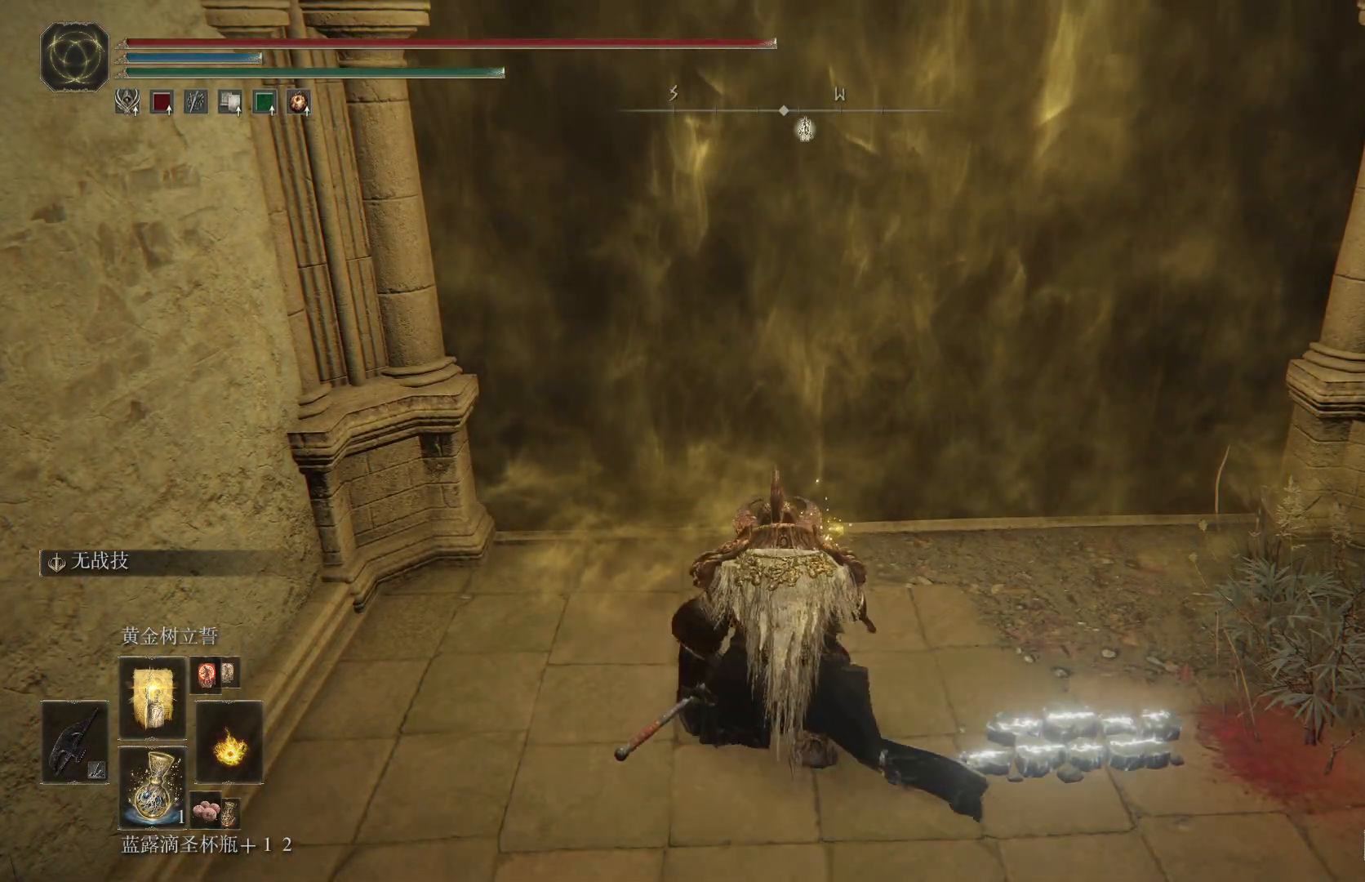
{"buttons": [], "left_stick": "center", "right_stick": "center", "events": []}
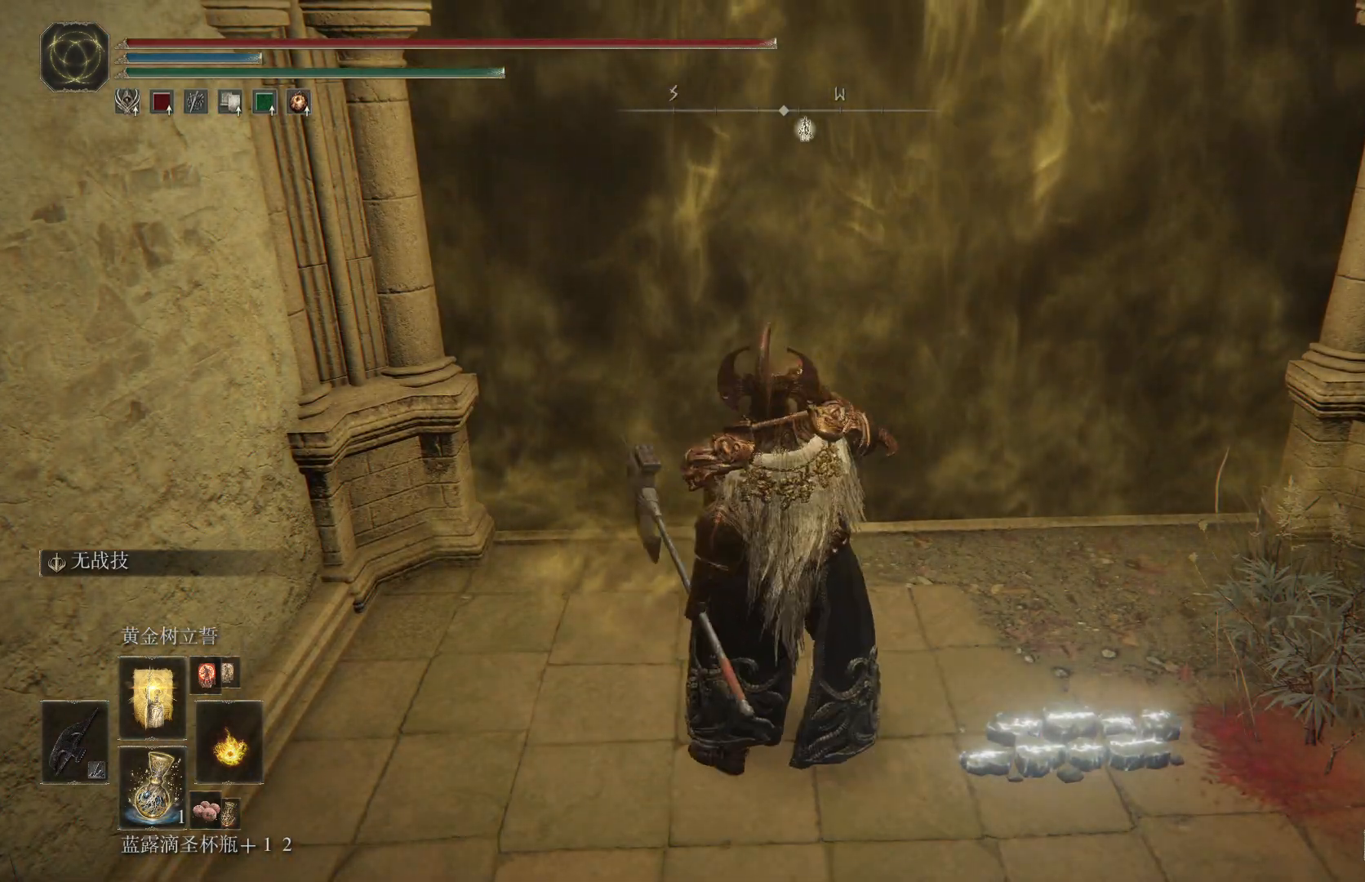
{"buttons": [], "left_stick": "center", "right_stick": "center", "events": []}
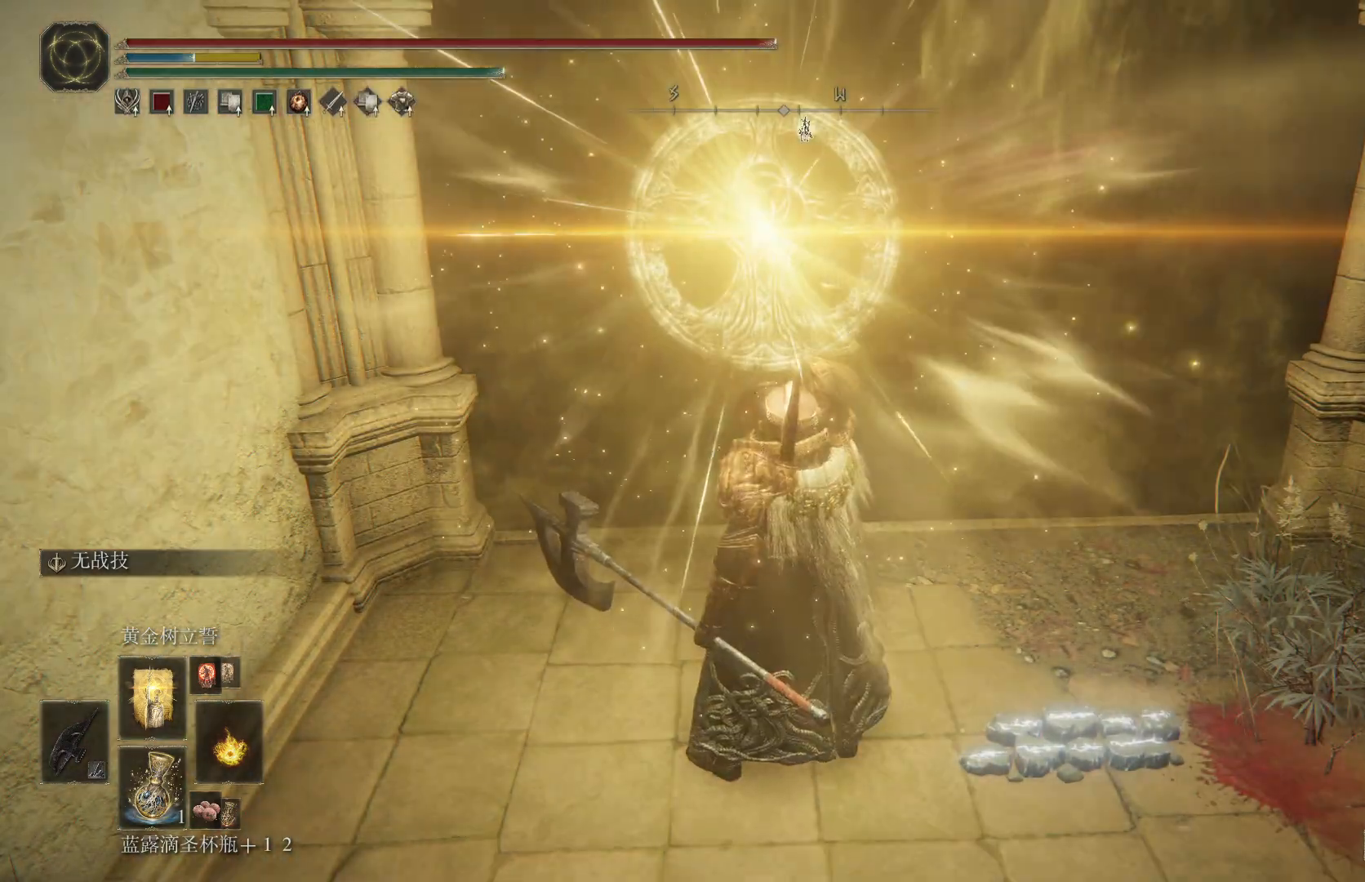
{"buttons": [], "left_stick": "center", "right_stick": "center", "events": [[83, "DPAD_UP", "down"], [183, "DPAD_UP", "up"], [267, "DPAD_UP", "down"], [367, "DPAD_UP", "up"]]}
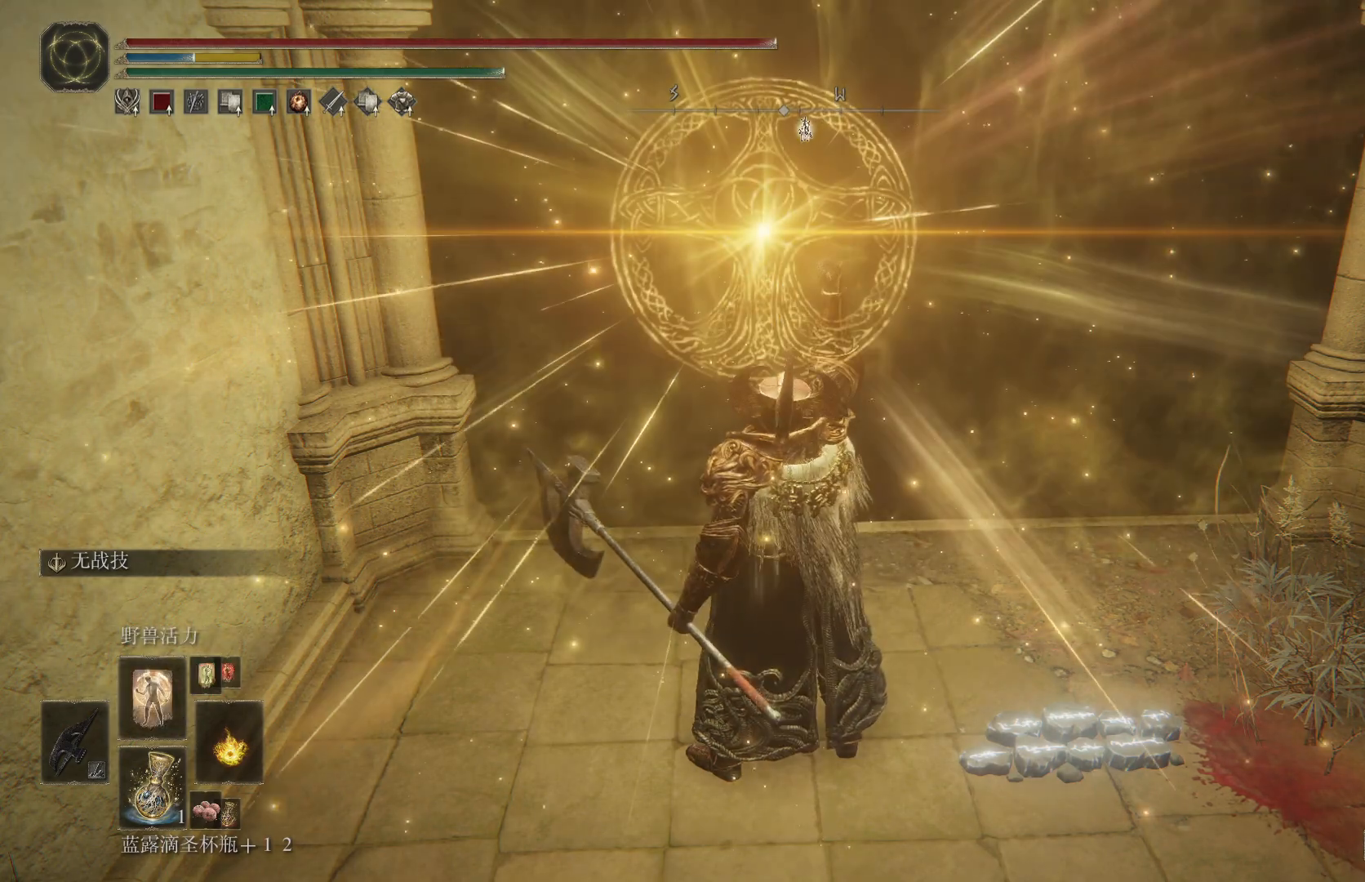
{"buttons": [], "left_stick": "center", "right_stick": "center", "events": [[183, "R2", "down"], [267, "R2", "up"], [367, "R2", "down"], [450, "R2", "up"]]}
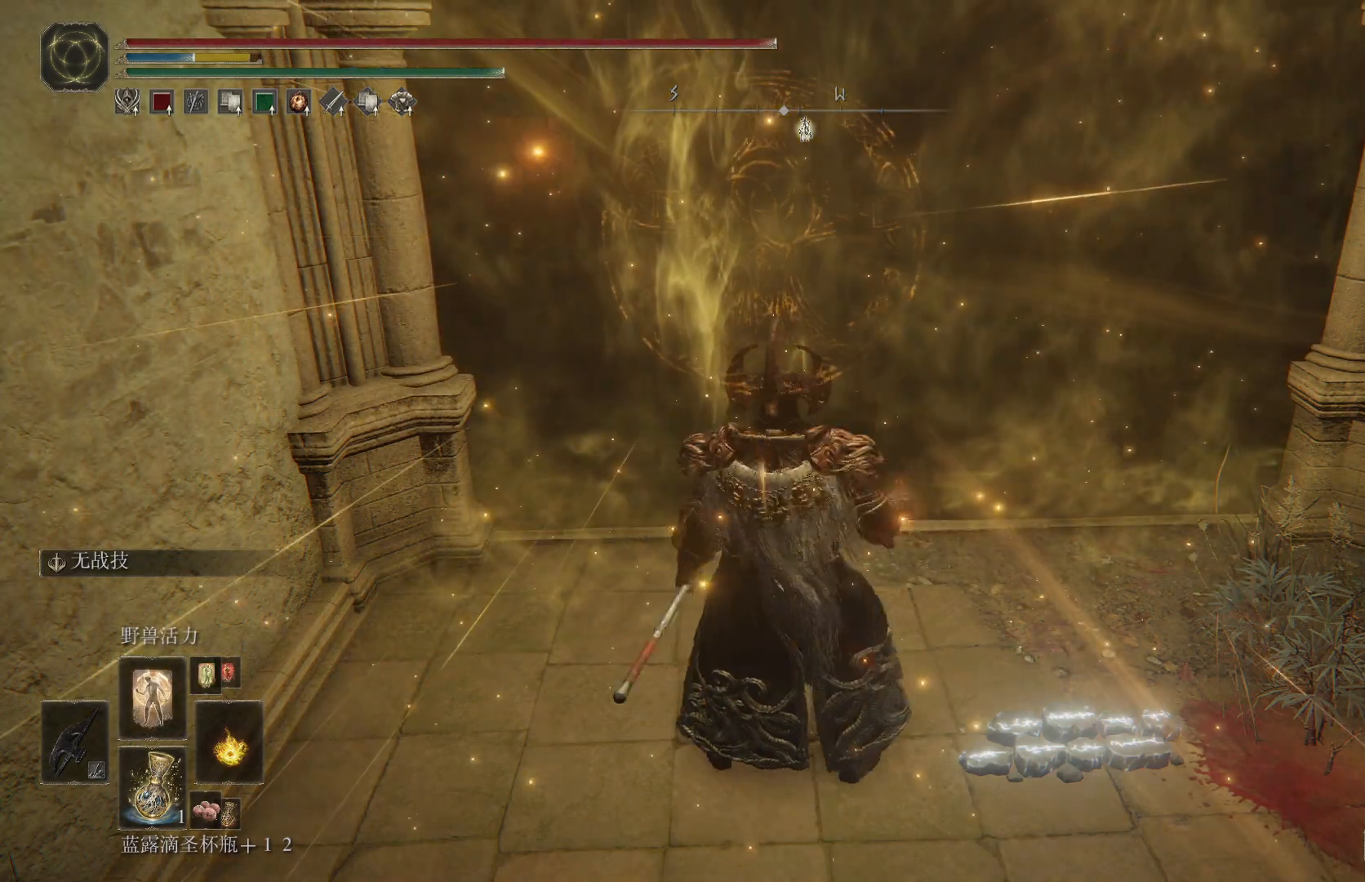
{"buttons": [], "left_stick": "center", "right_stick": "center", "events": [[33, "R2", "down"], [100, "R2", "up"], [167, "R2", "down"], [233, "R2", "up"], [300, "R2", "down"], [383, "R2", "up"]]}
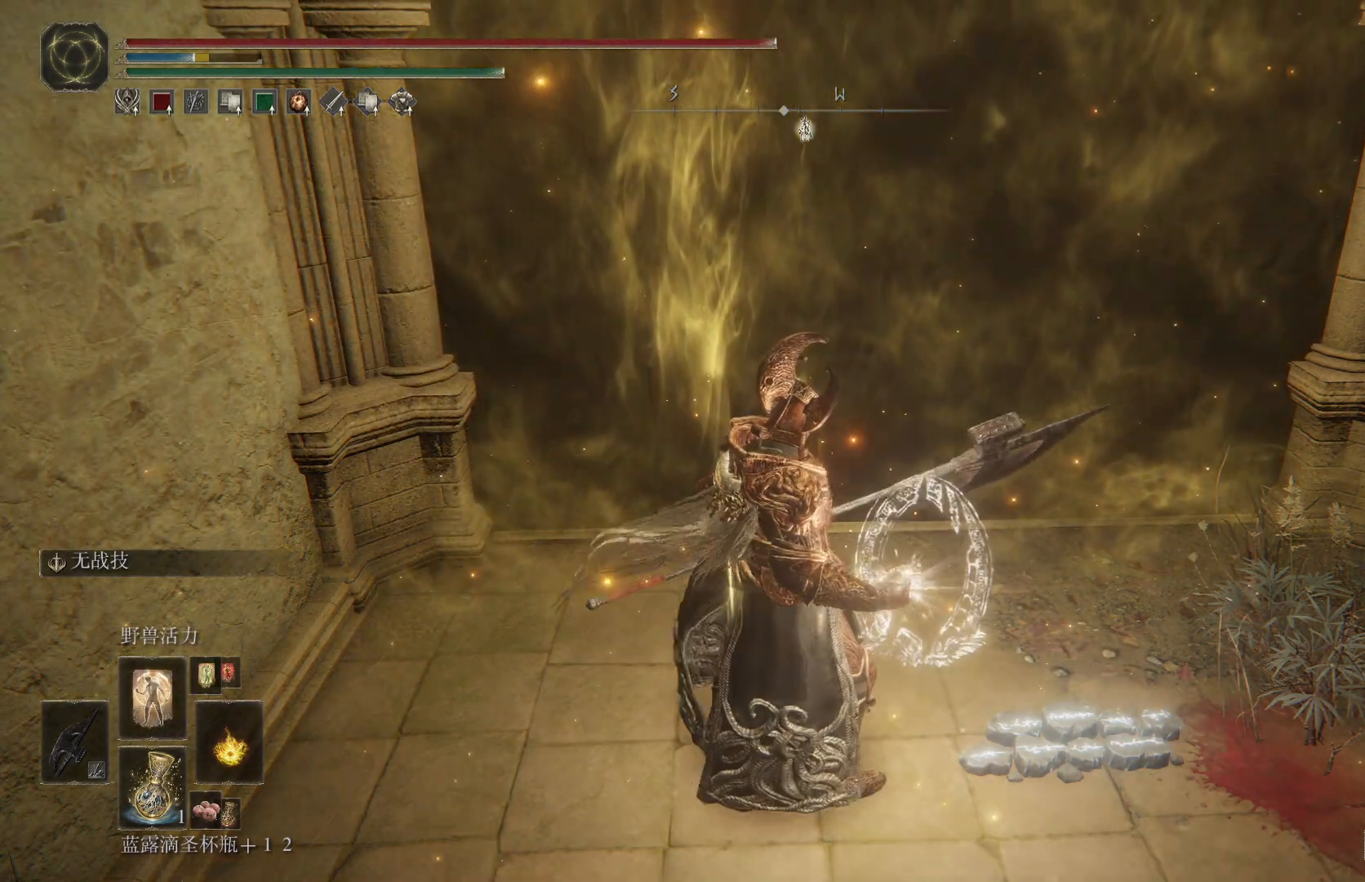
{"buttons": ["DPAD_UP"], "left_stick": "center", "right_stick": "center", "events": [[167, "DPAD_UP", "down"]]}
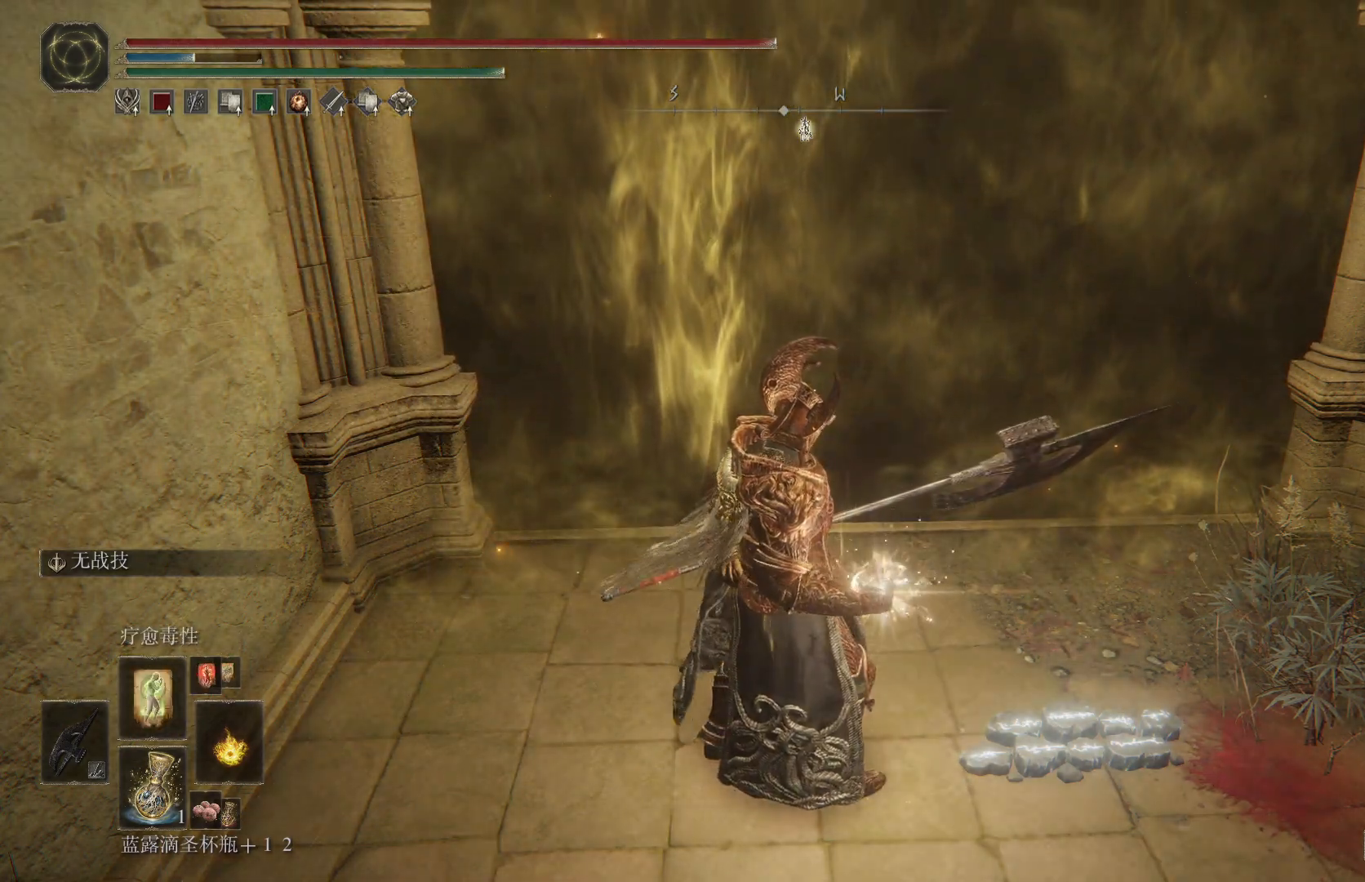
{"buttons": [], "left_stick": "center", "right_stick": "center", "events": [[433, "DPAD_UP", "up"]]}
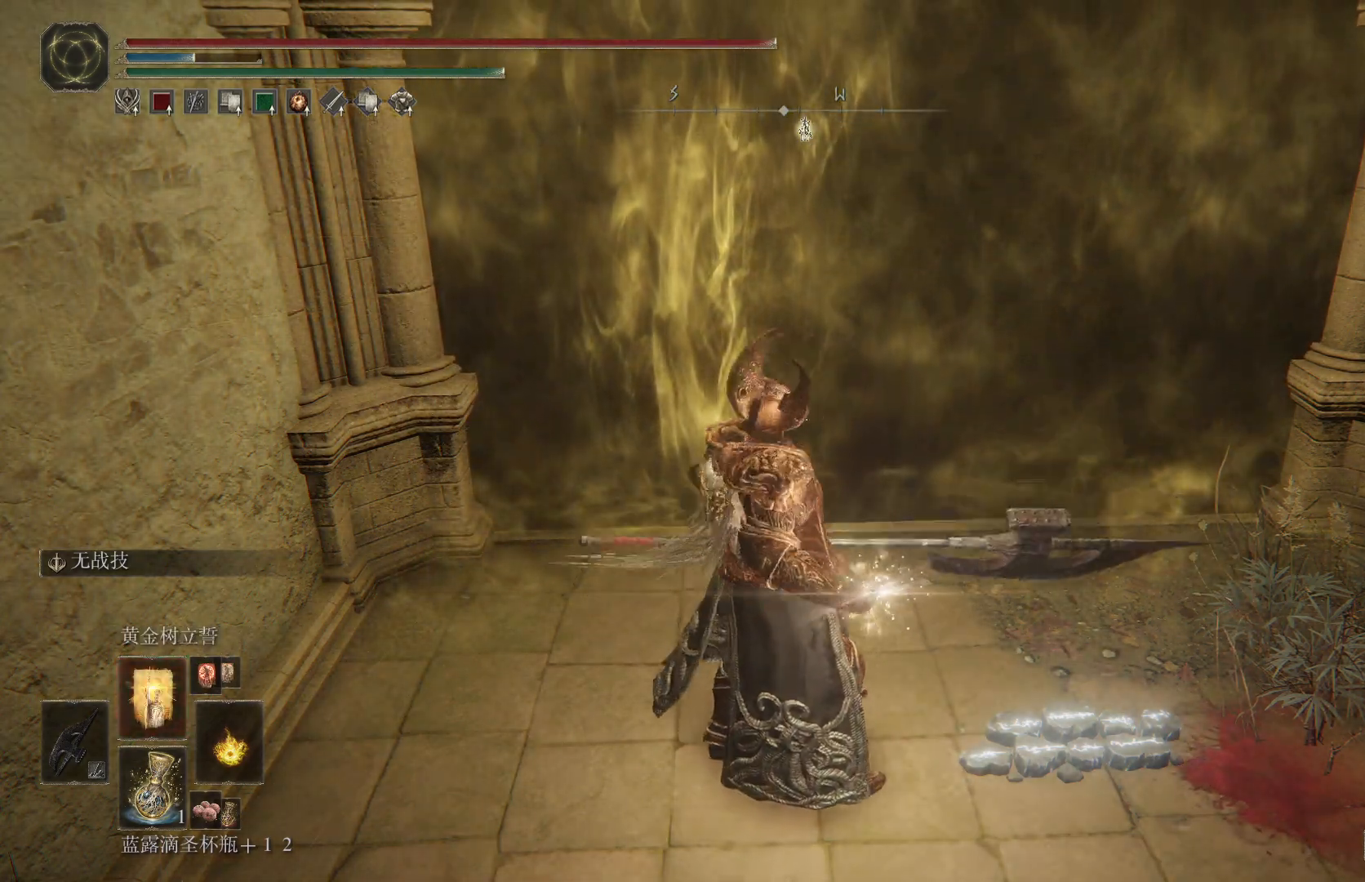
{"buttons": [], "left_stick": "center", "right_stick": "center", "events": []}
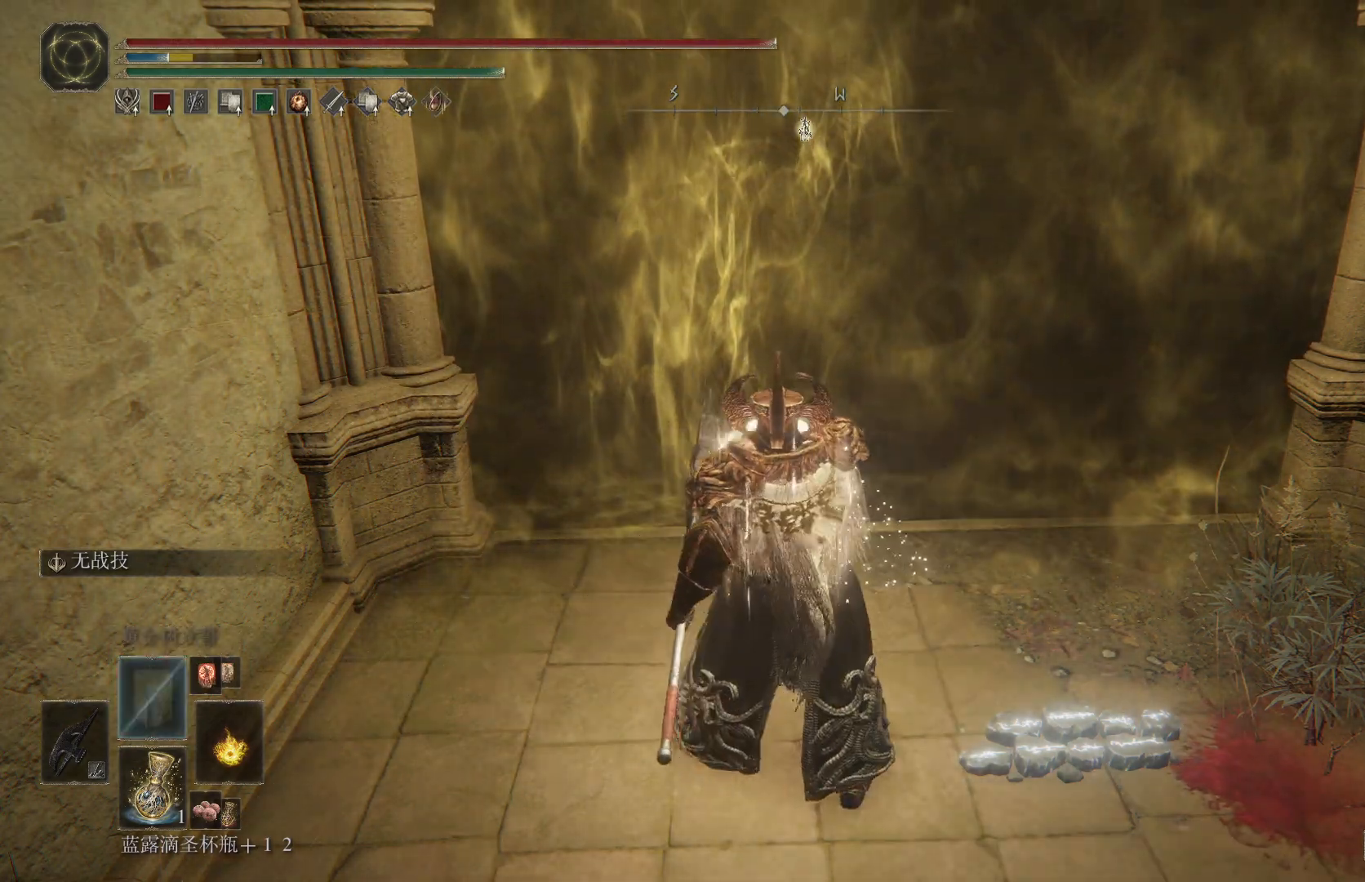
{"buttons": [], "left_stick": "center", "right_stick": "center", "events": []}
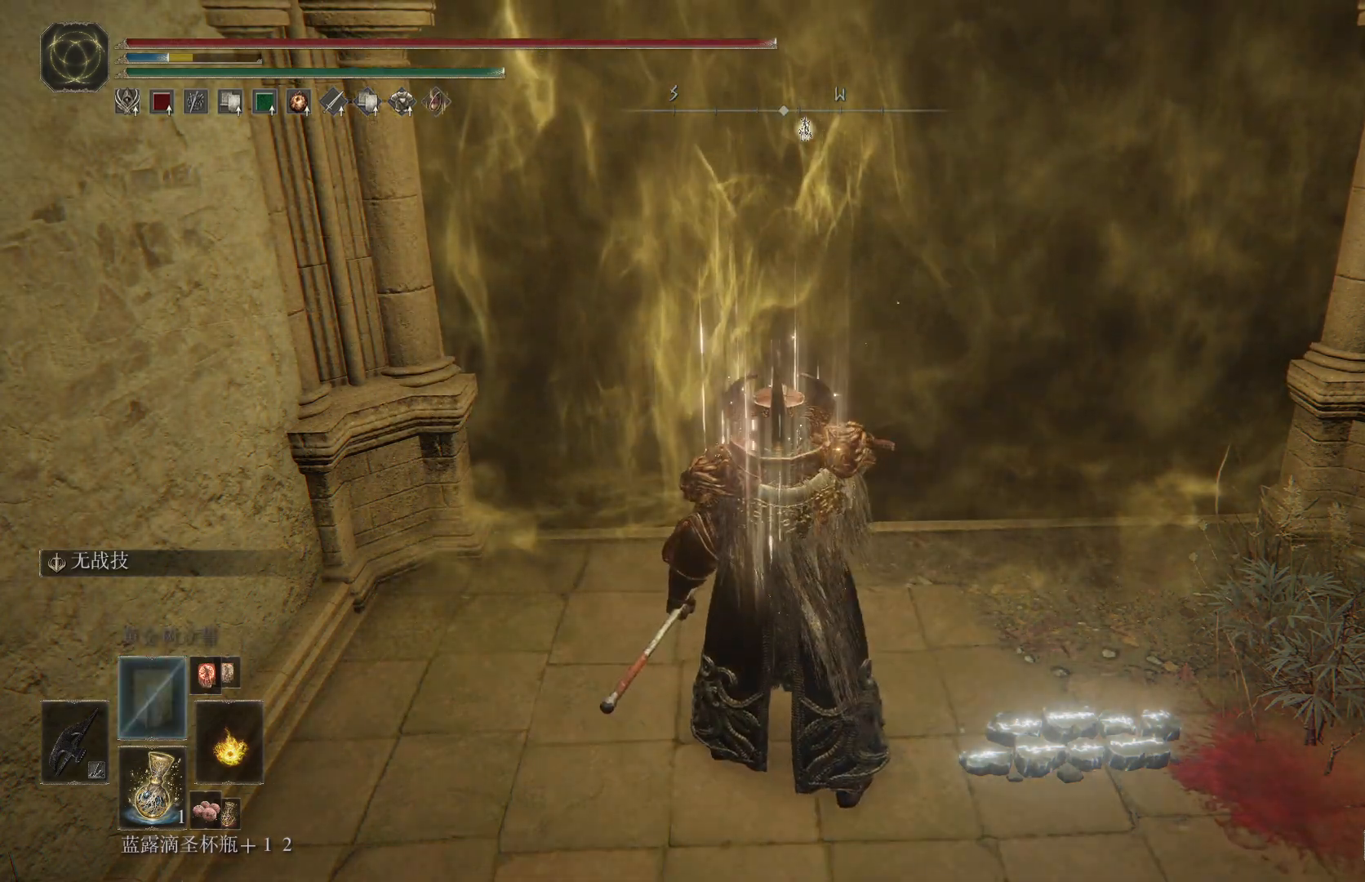
{"buttons": [], "left_stick": "center", "right_stick": "center", "events": []}
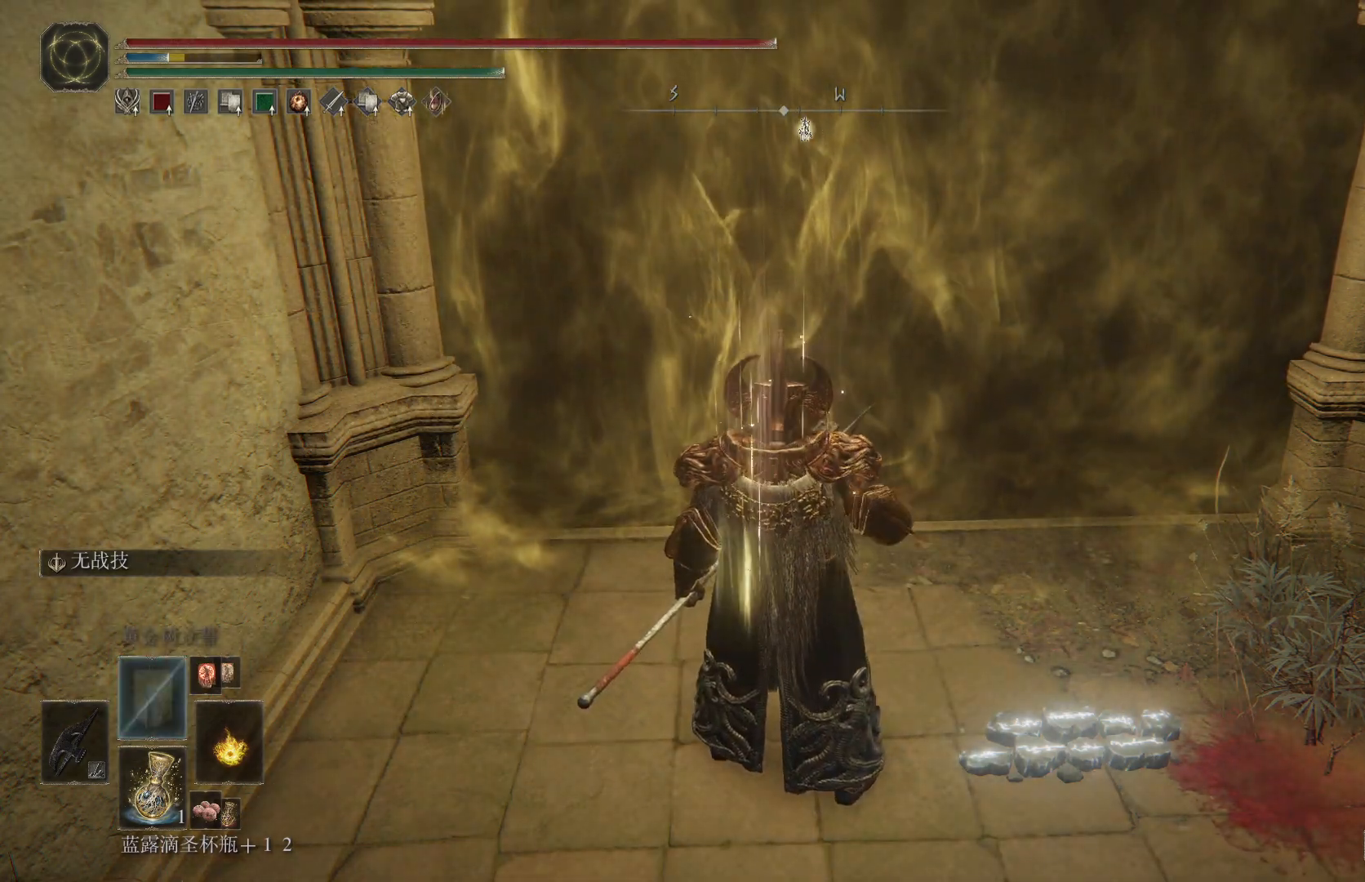
{"buttons": [], "left_stick": "up", "right_stick": "center", "events": [[383, "left_stick", "up"]]}
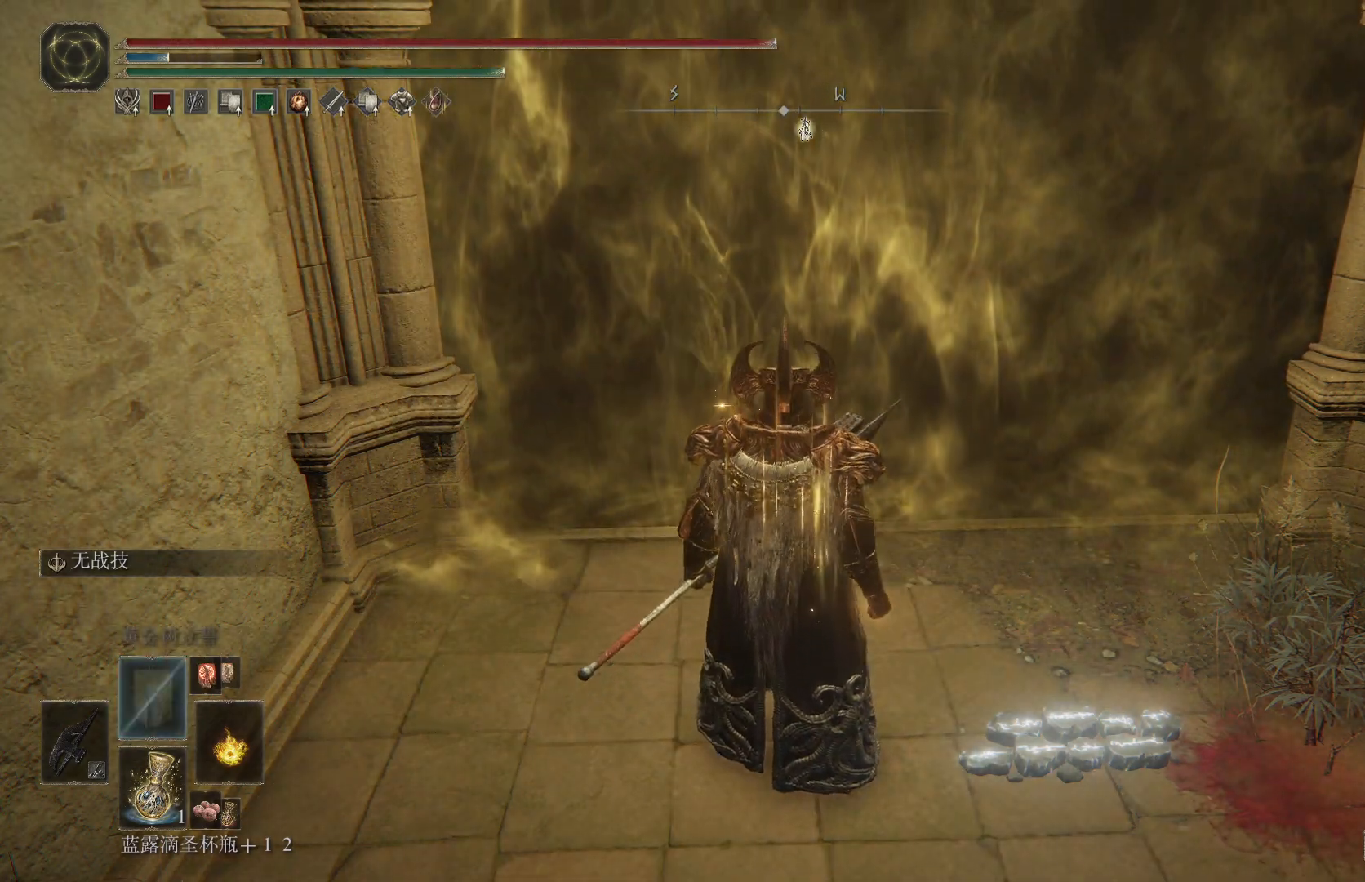
{"buttons": ["TRIANGLE"], "left_stick": "up", "right_stick": "center", "events": [[300, "TRIANGLE", "down"], [417, "TRIANGLE", "up"], [483, "TRIANGLE", "down"]]}
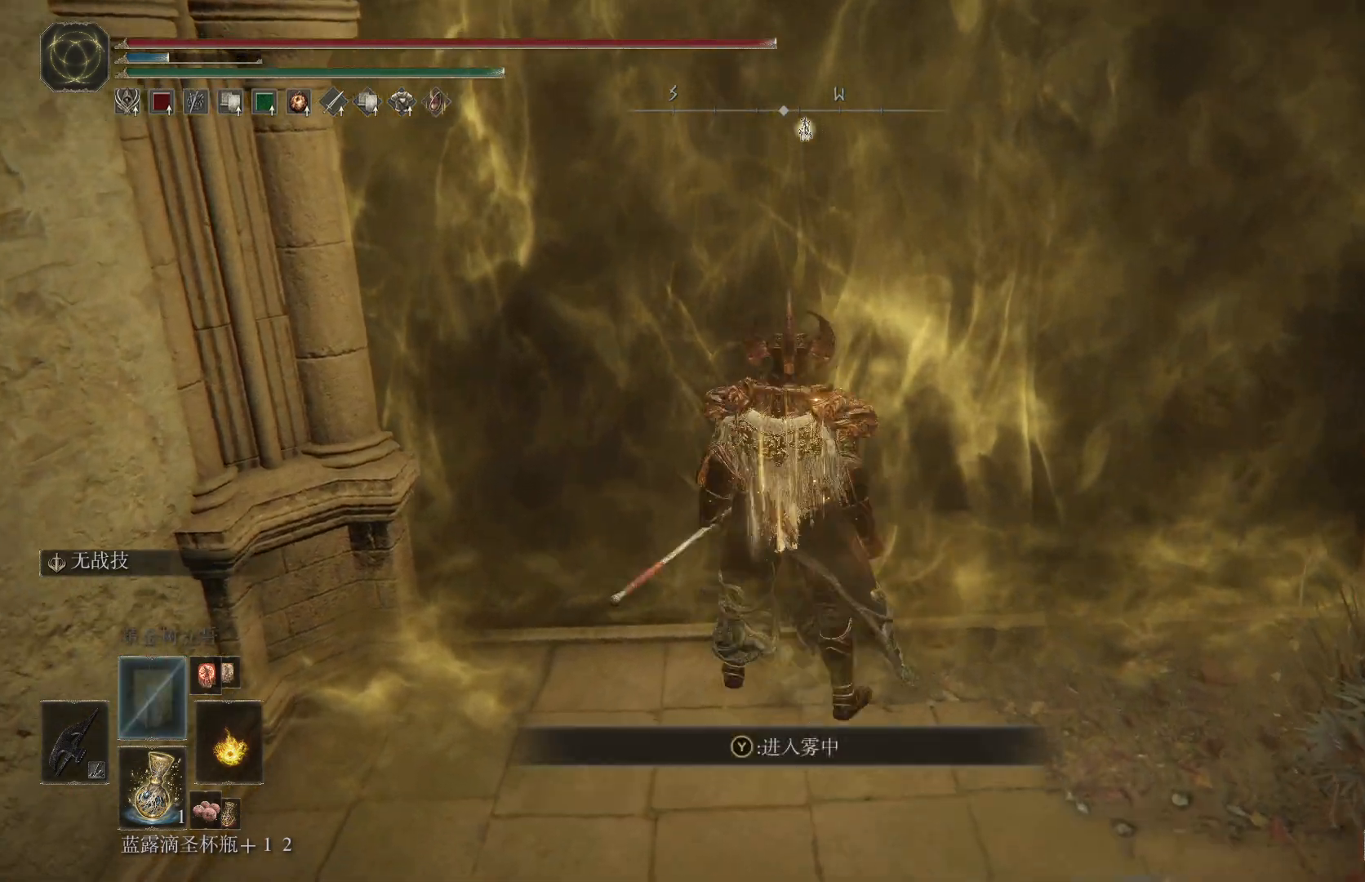
{"buttons": [], "left_stick": "up", "right_stick": "center", "events": [[67, "TRIANGLE", "up"], [117, "TRIANGLE", "down"], [217, "TRIANGLE", "up"]]}
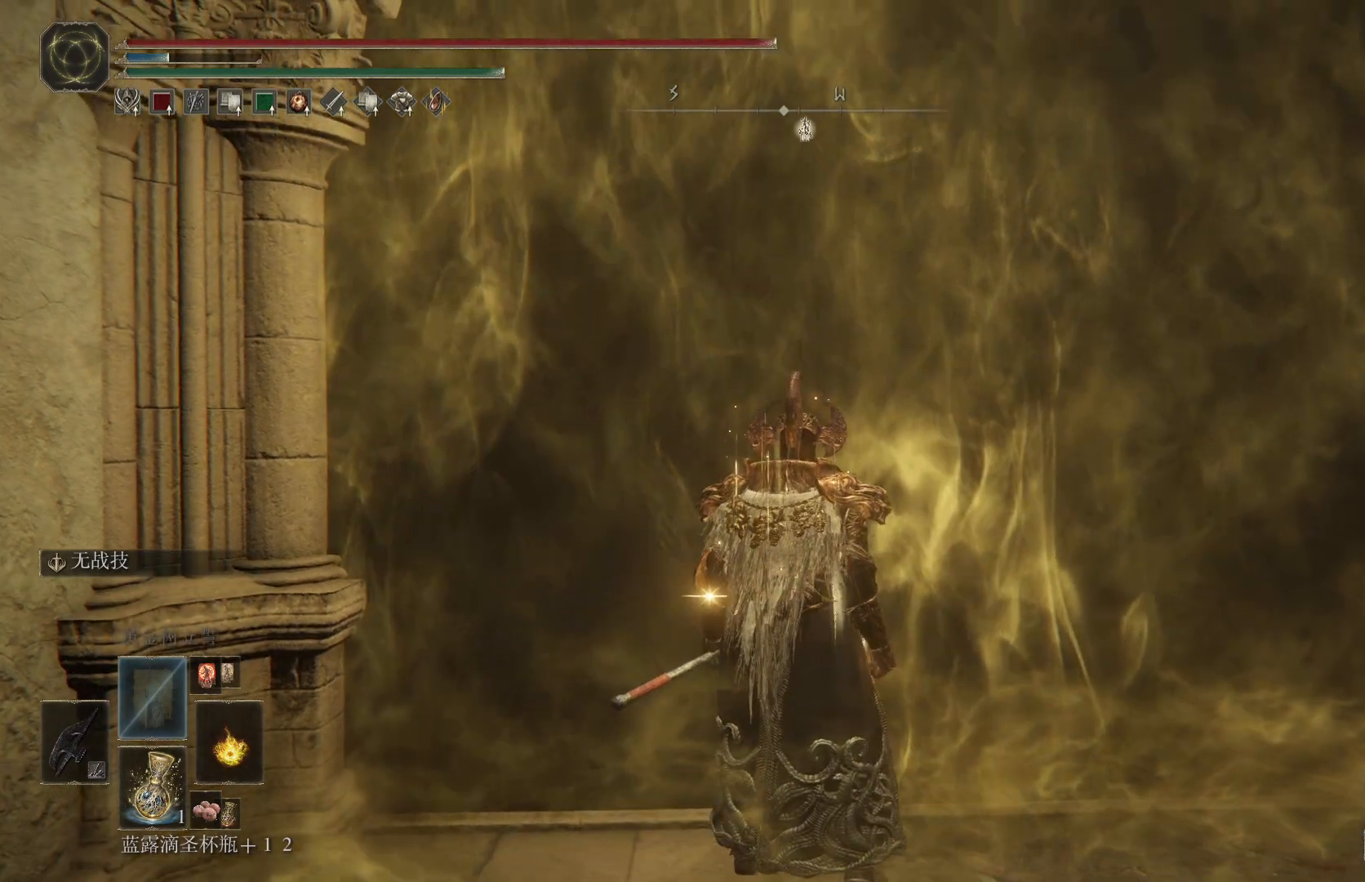
{"buttons": [], "left_stick": "center", "right_stick": "center", "events": [[383, "left_stick", "center"]]}
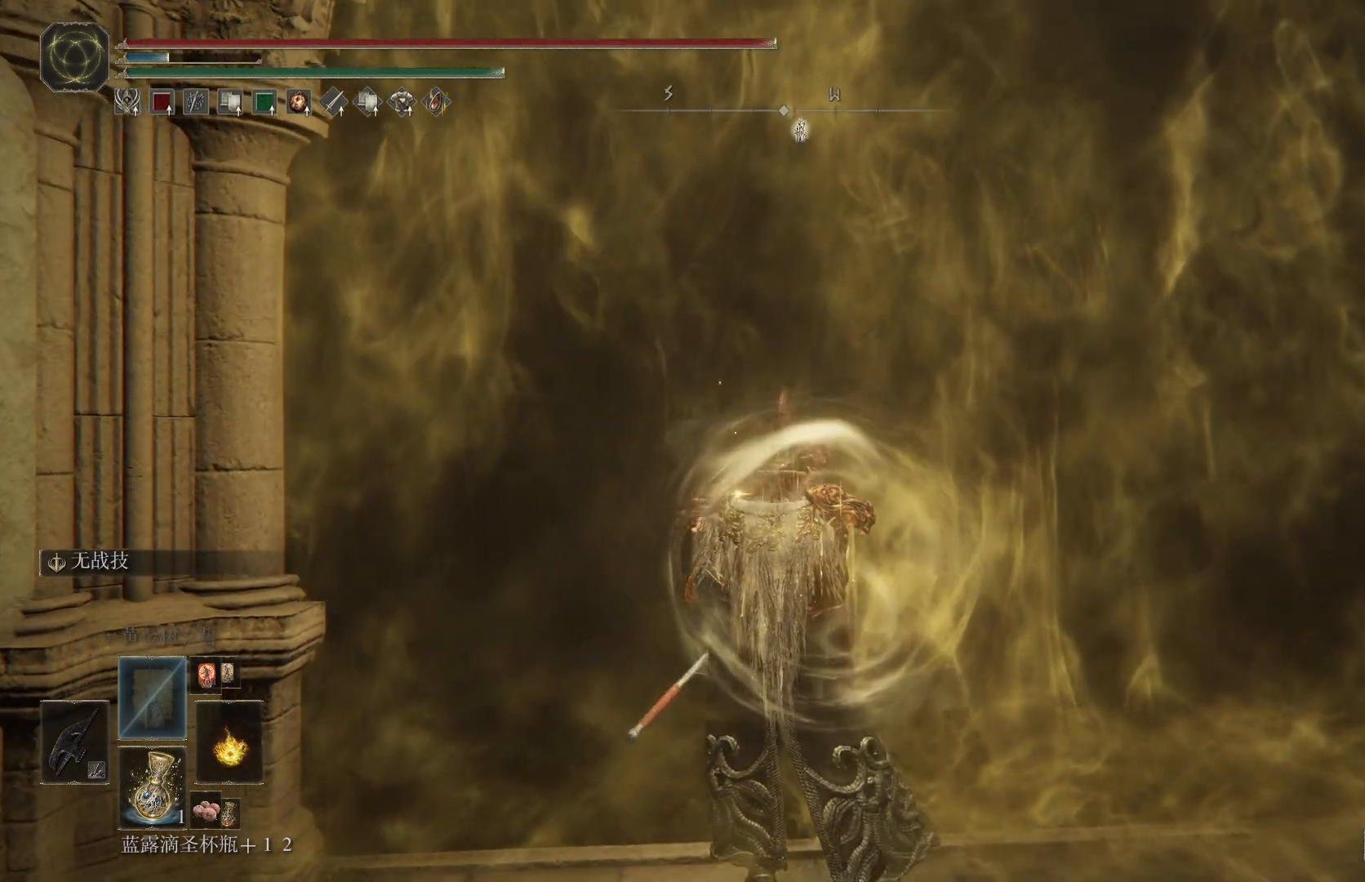
{"buttons": [], "left_stick": "up", "right_stick": "center", "events": [[283, "left_stick", "up"]]}
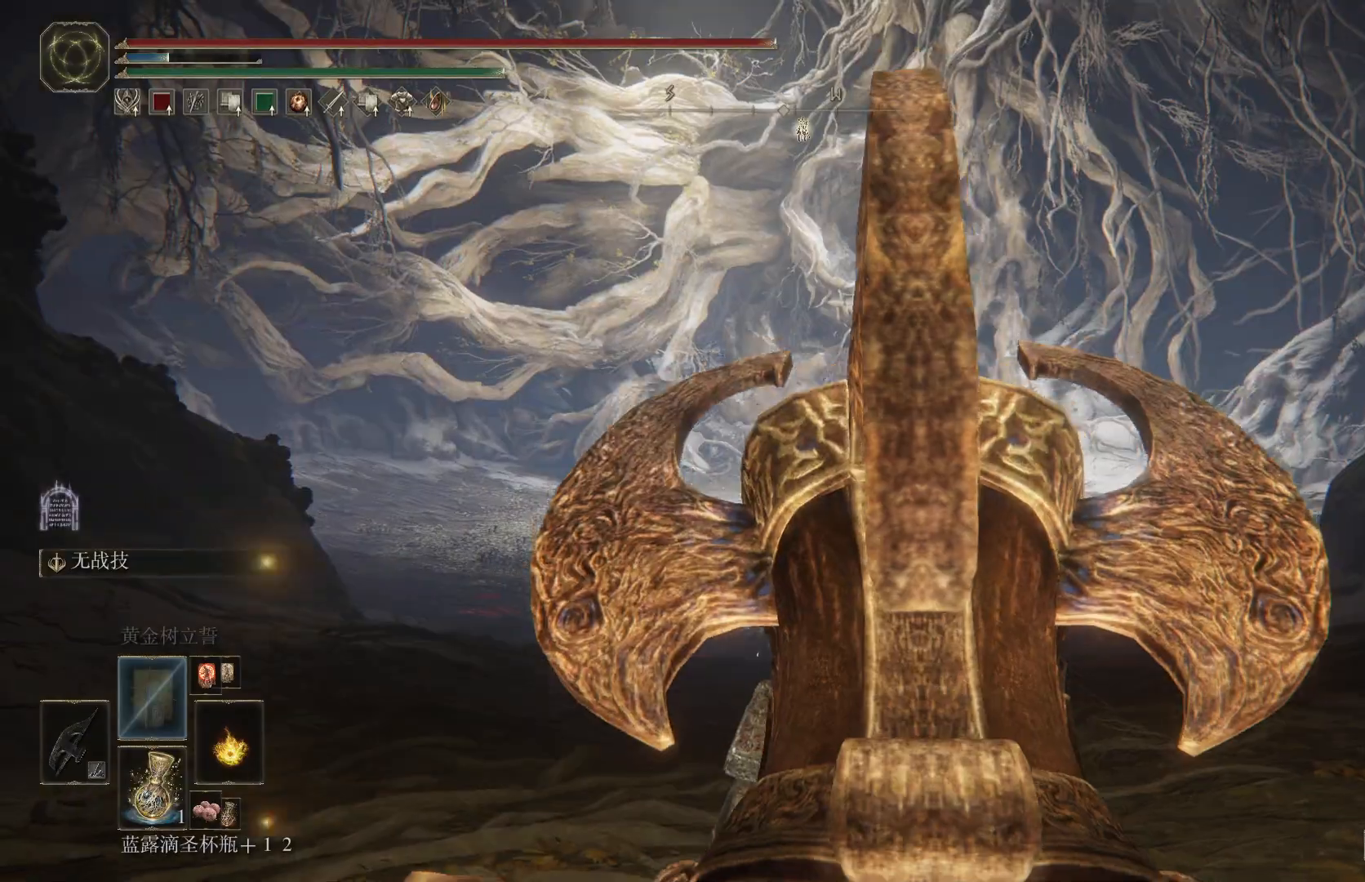
{"buttons": [], "left_stick": "up", "right_stick": "center", "events": []}
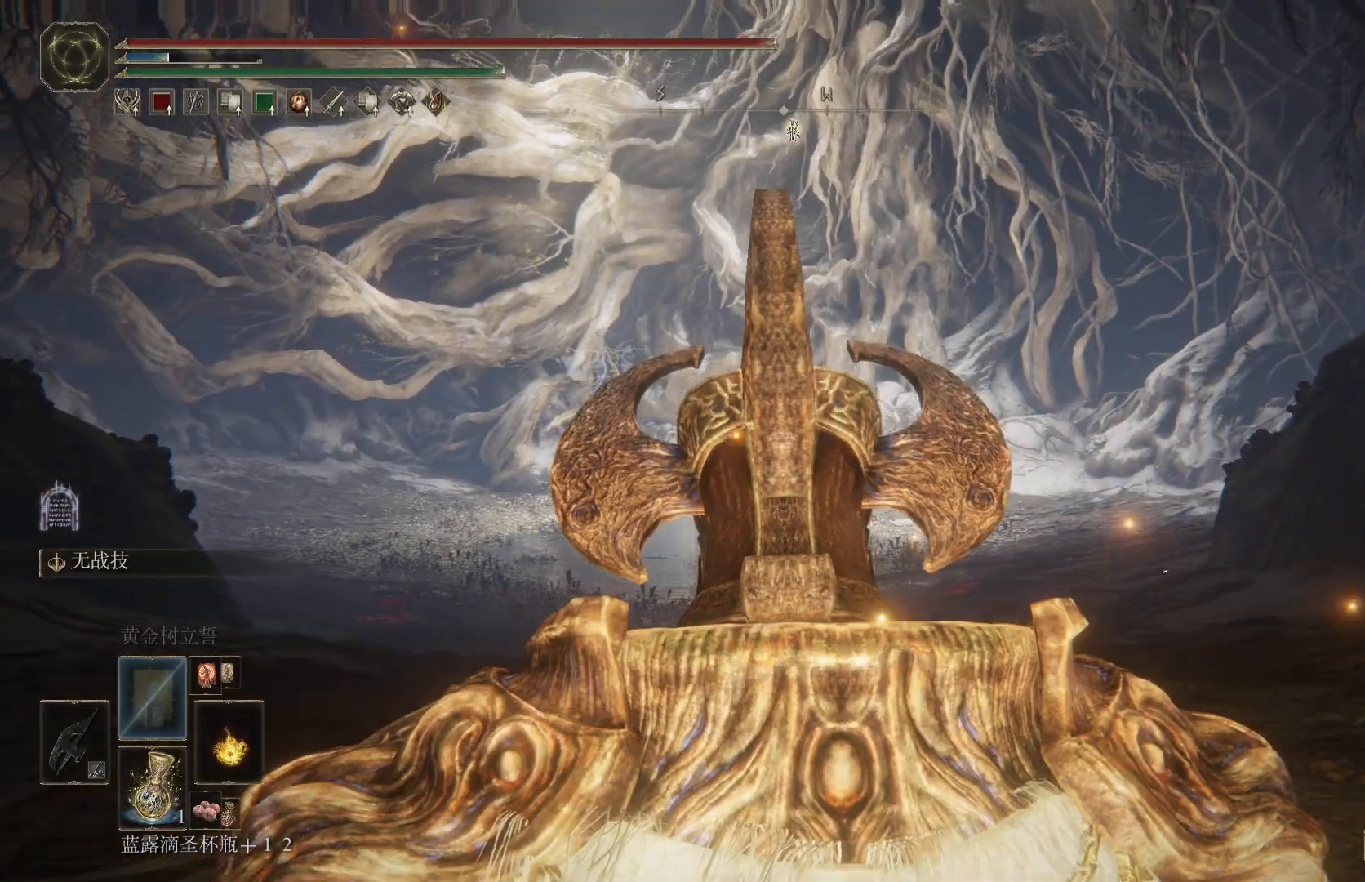
{"buttons": [], "left_stick": "up", "right_stick": "down", "events": [[500, "right_stick", "down"]]}
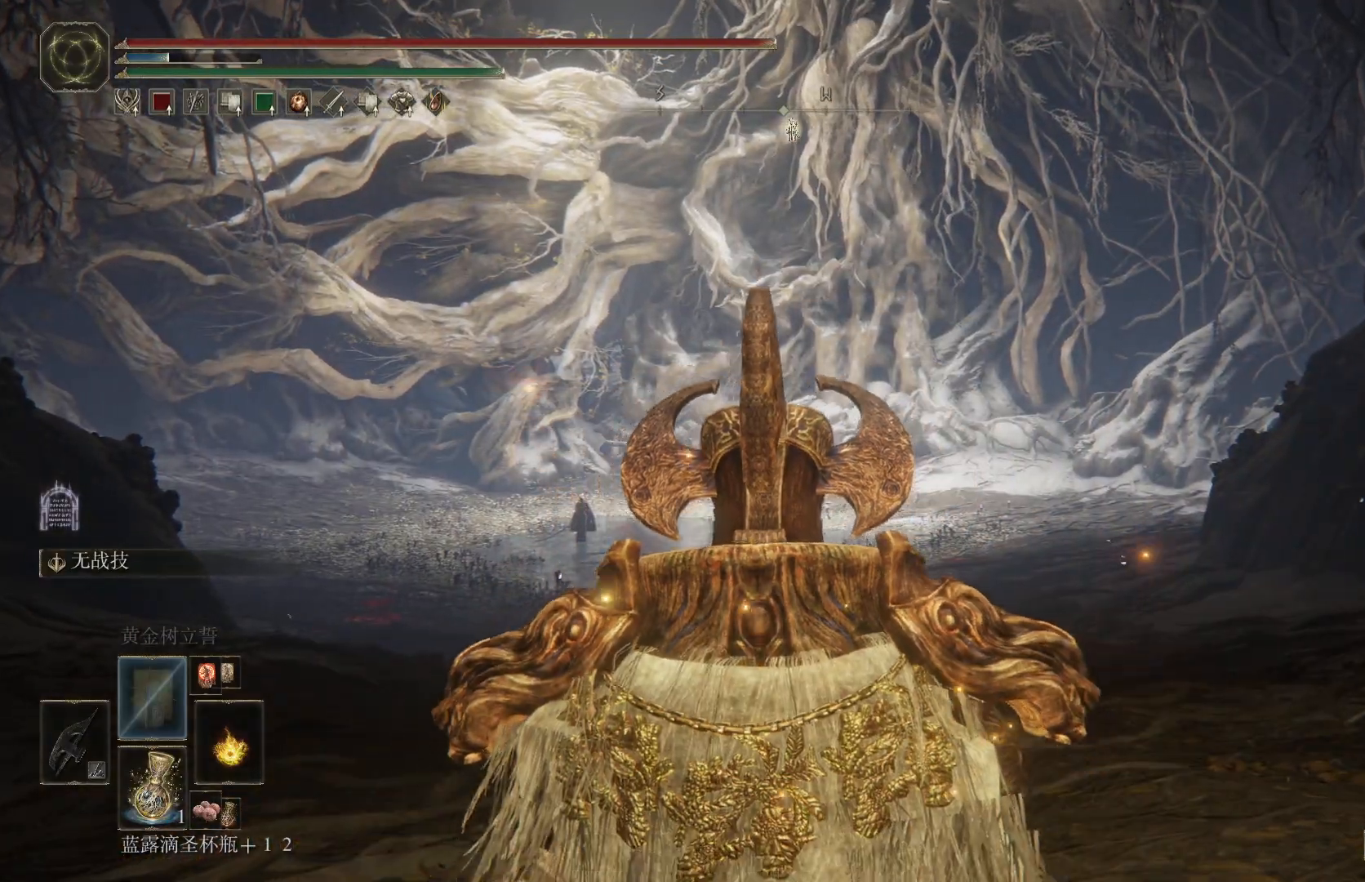
{"buttons": ["DPAD_RIGHT"], "left_stick": "up", "right_stick": "center", "events": [[167, "right_stick", "center"], [417, "DPAD_RIGHT", "down"]]}
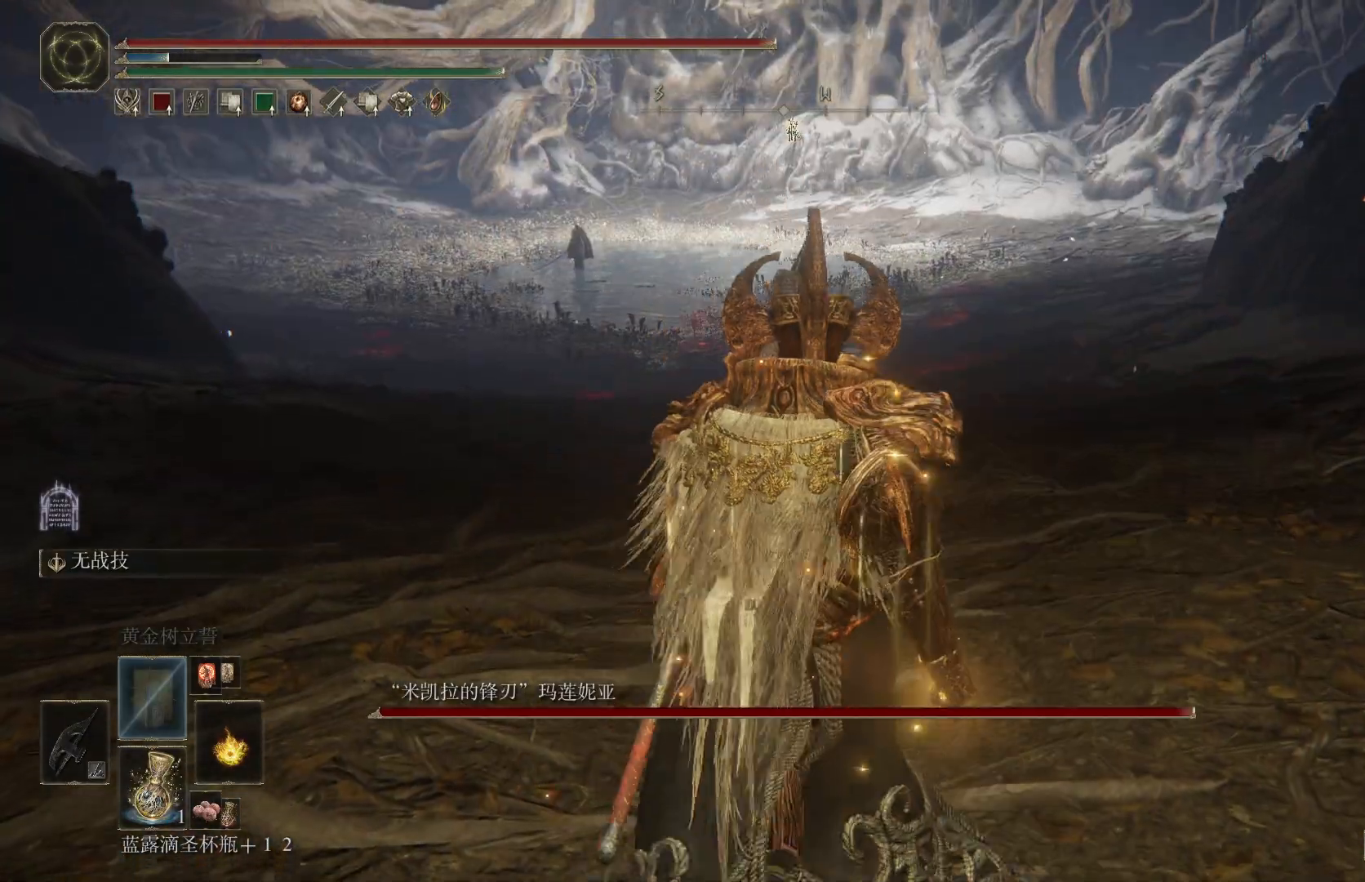
{"buttons": ["DPAD_LEFT"], "left_stick": "up", "right_stick": "center", "events": [[50, "DPAD_RIGHT", "up"], [433, "DPAD_LEFT", "down"]]}
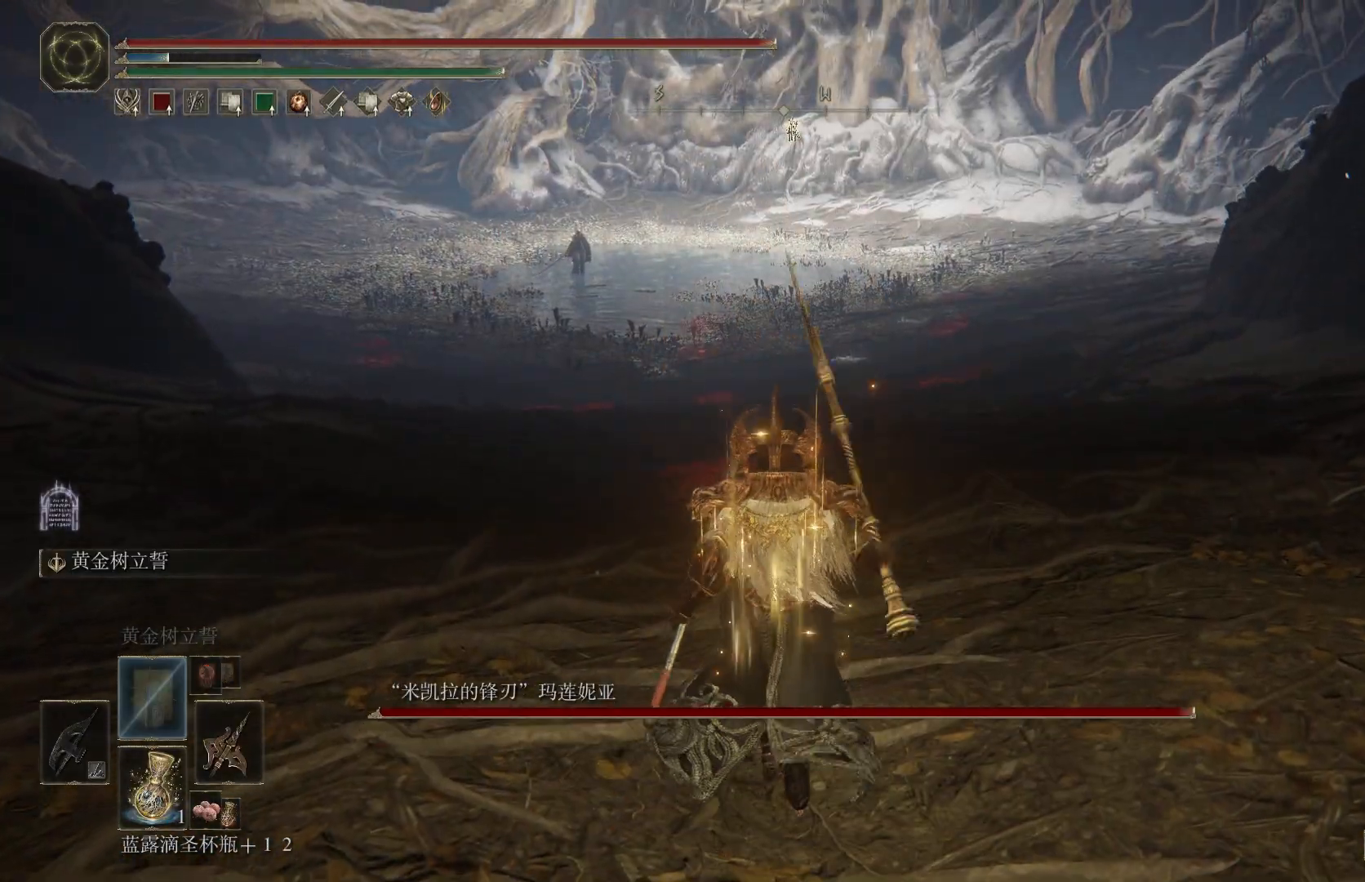
{"buttons": [], "left_stick": "up", "right_stick": "center", "events": [[67, "DPAD_LEFT", "up"]]}
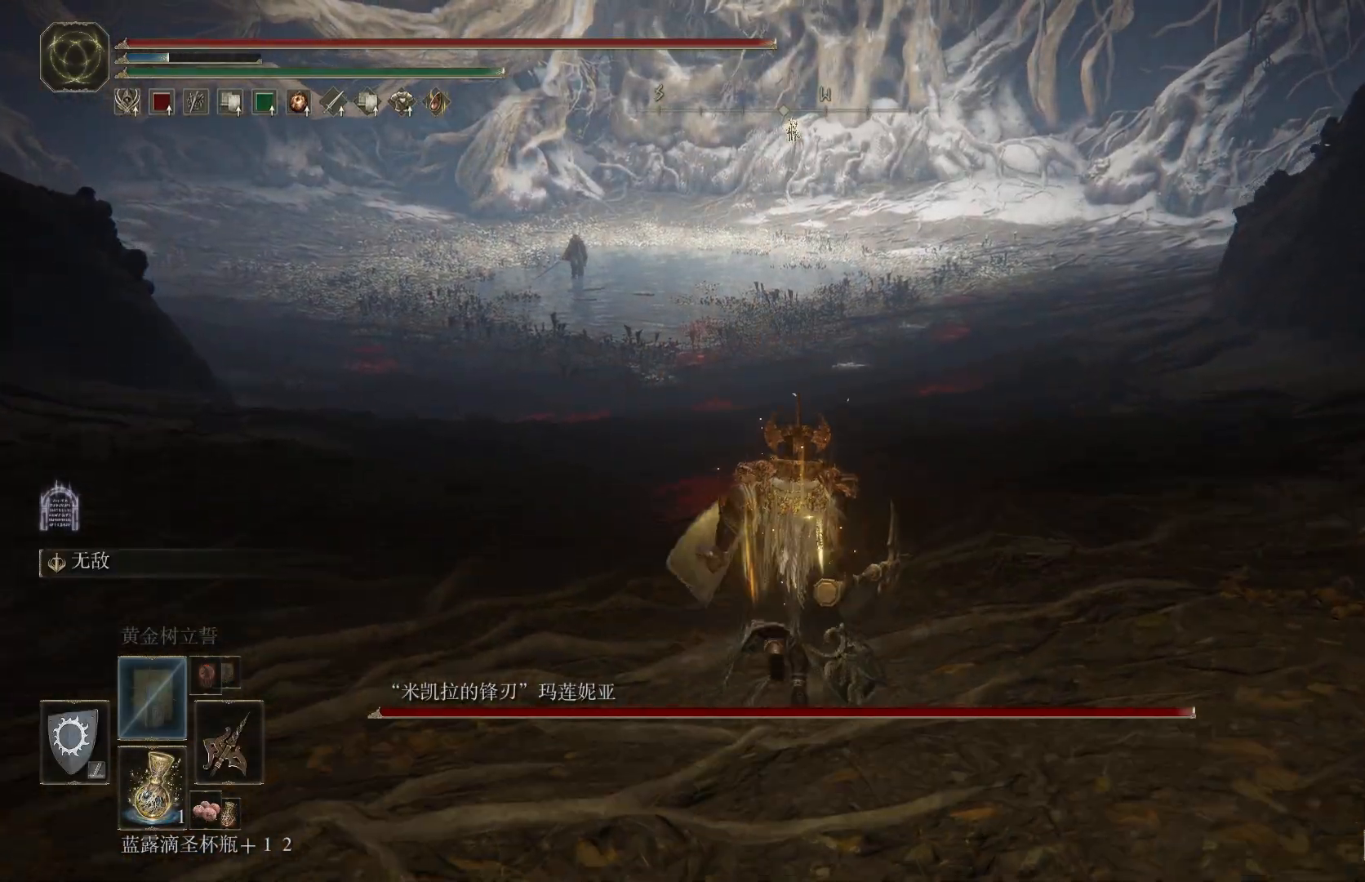
{"buttons": [], "left_stick": "up", "right_stick": "center", "events": [[333, "DPAD_LEFT", "down"], [467, "DPAD_LEFT", "up"]]}
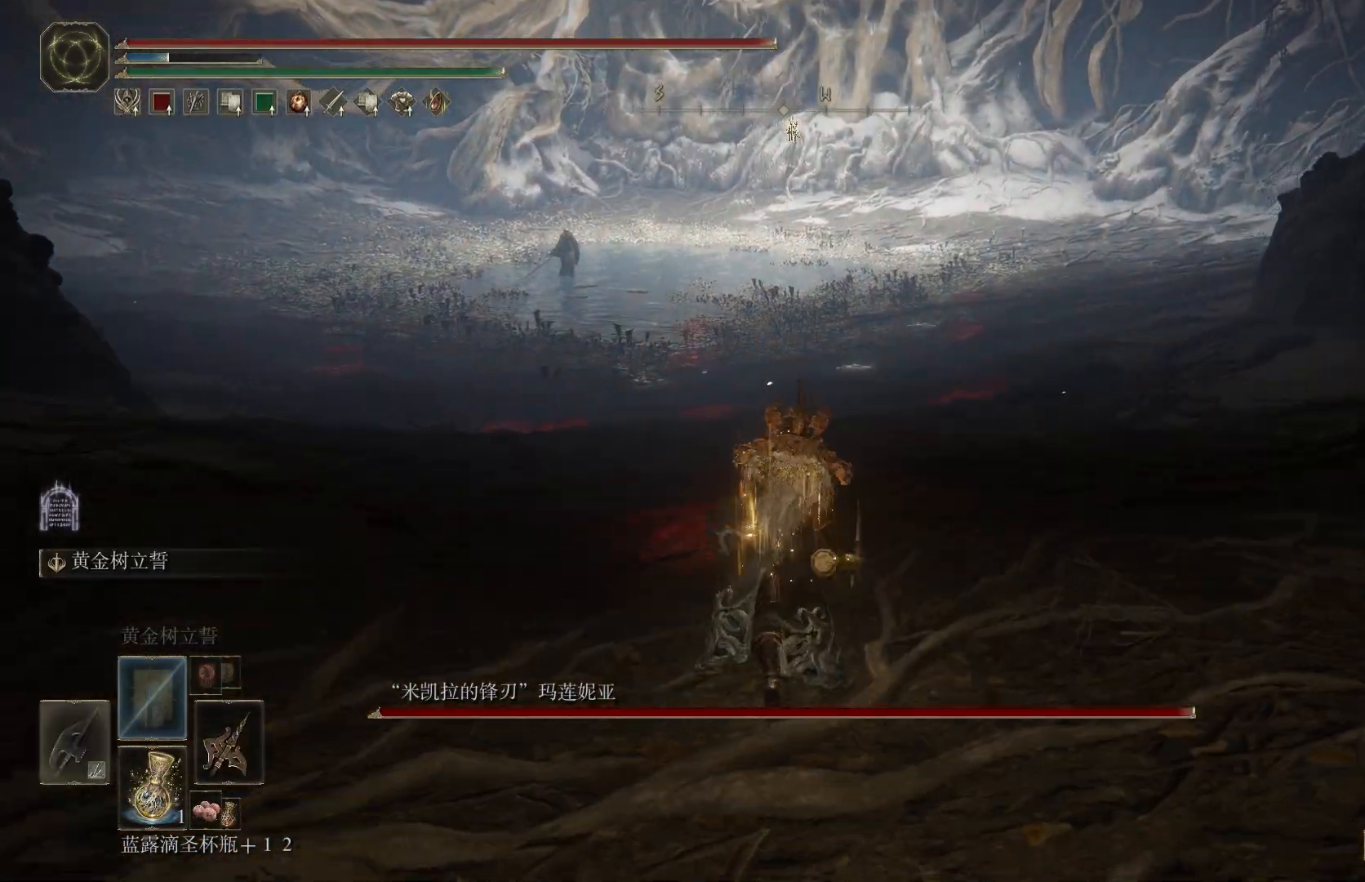
{"buttons": [], "left_stick": "up", "right_stick": "down-left", "events": [[250, "right_stick", "down-left"]]}
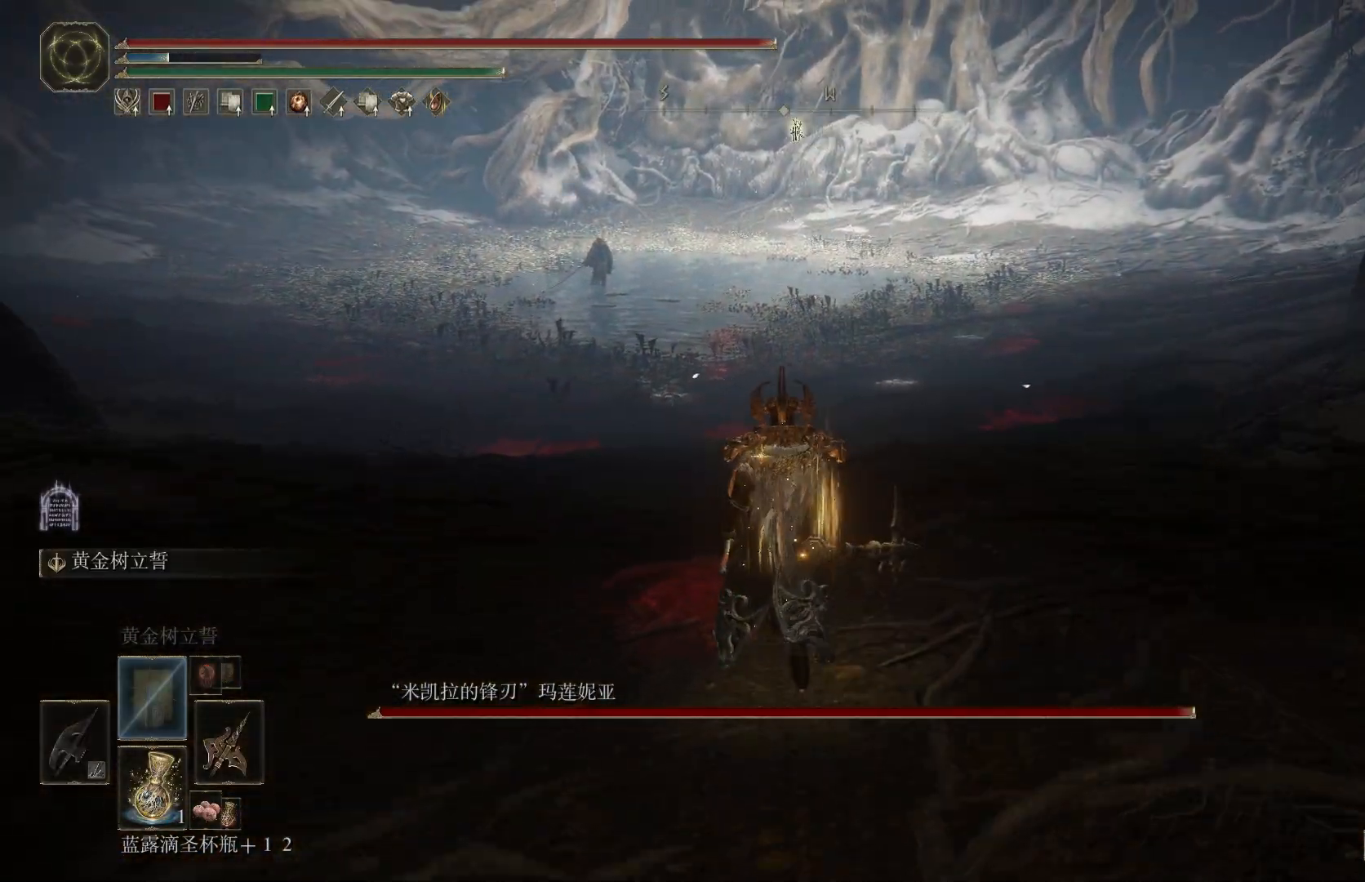
{"buttons": [], "left_stick": "up", "right_stick": "center", "events": [[167, "right_stick", "center"], [217, "R3", "down"], [350, "R3", "up"]]}
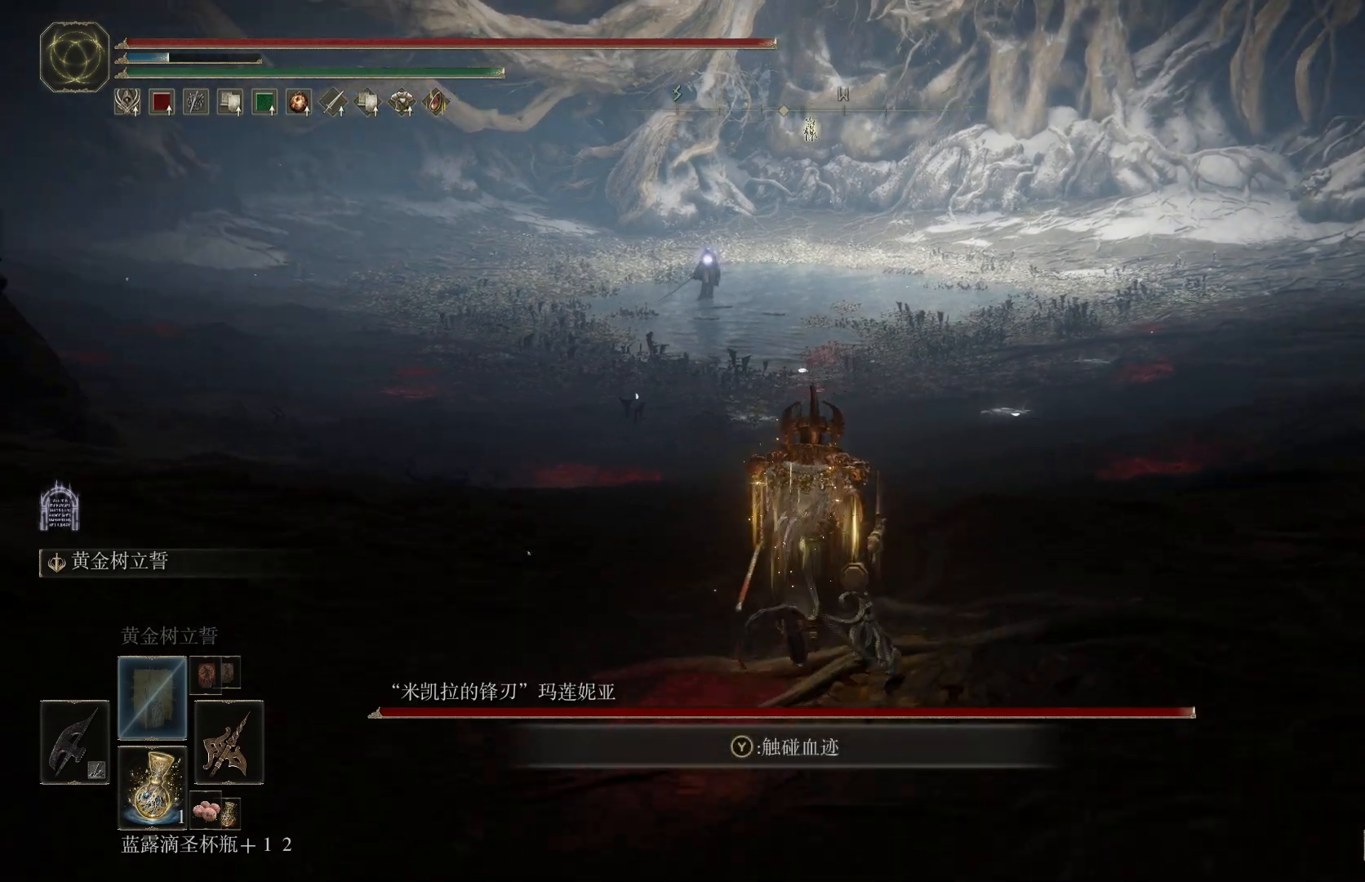
{"buttons": ["CIRCLE"], "left_stick": "up", "right_stick": "center", "events": [[67, "CIRCLE", "down"]]}